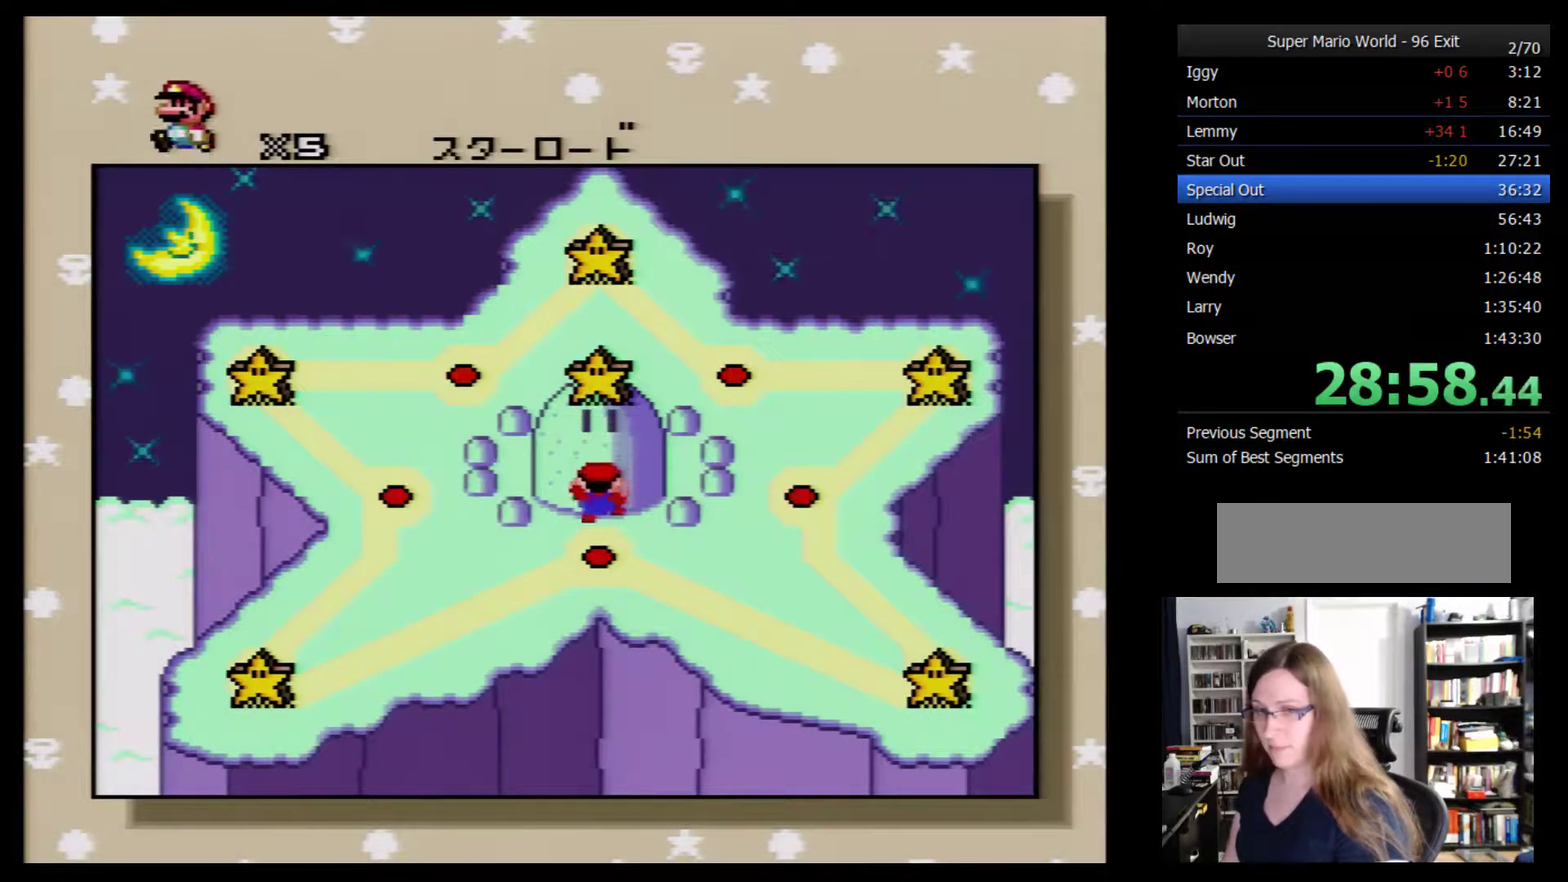
Gameplay with a controller (Nintendo layout); each line is a JSON object with the inputs held at the frame after it. "events" lists button and stick changes between this image and that frame as [ms after this image, input, new state], when the widget could be followed in between. Not read: L3 R3.
{"buttons": ["DPAD_LEFT"], "events": [[167, "DPAD_LEFT", "down"]]}
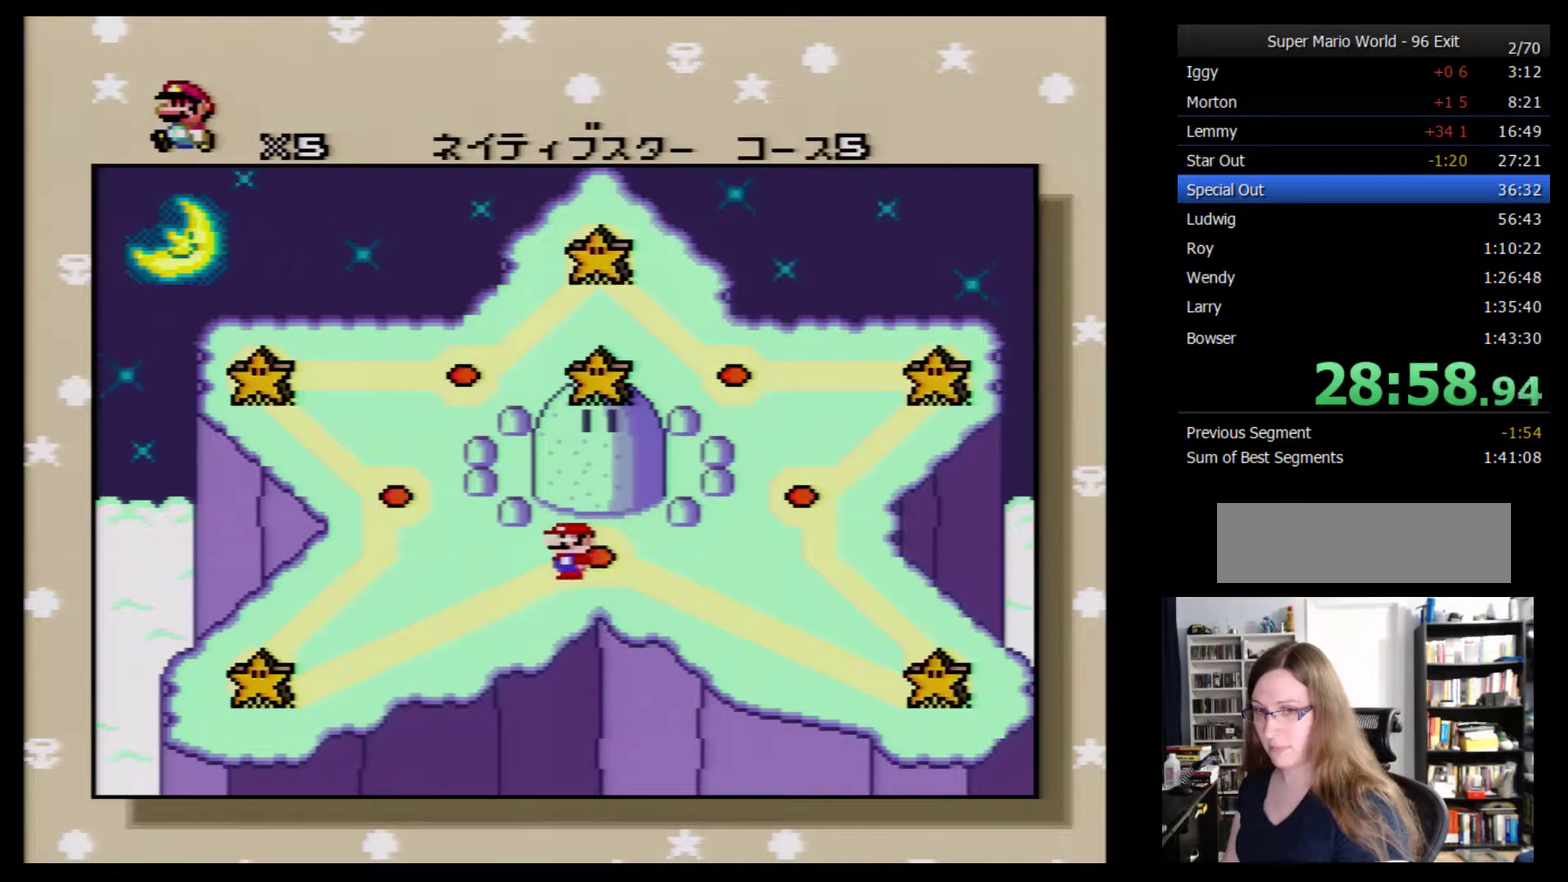
{"buttons": [], "events": [[133, "DPAD_LEFT", "up"]]}
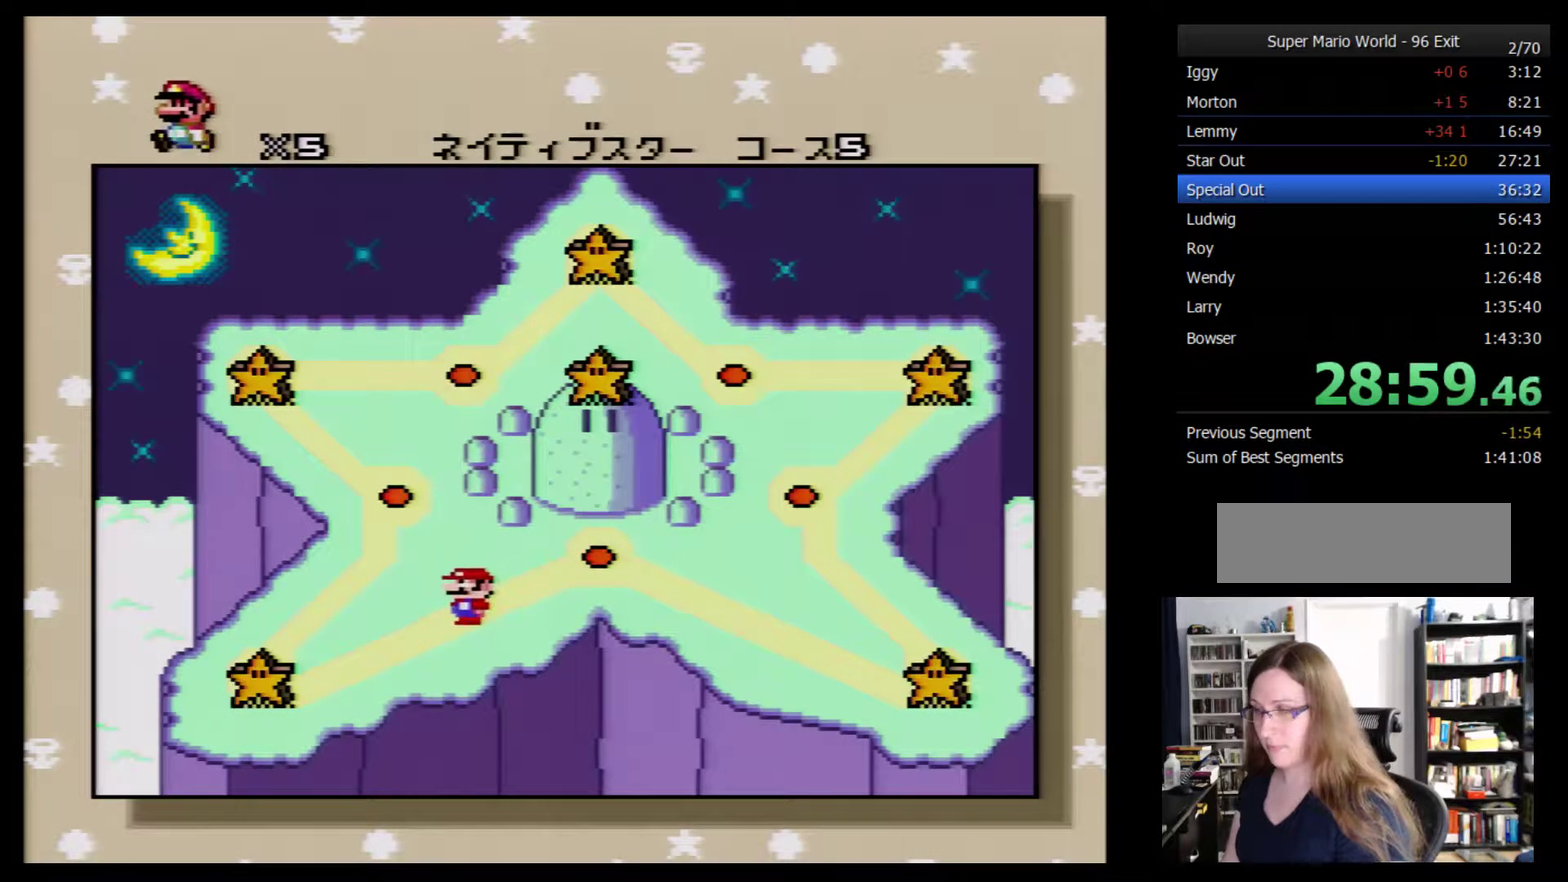
{"buttons": [], "events": []}
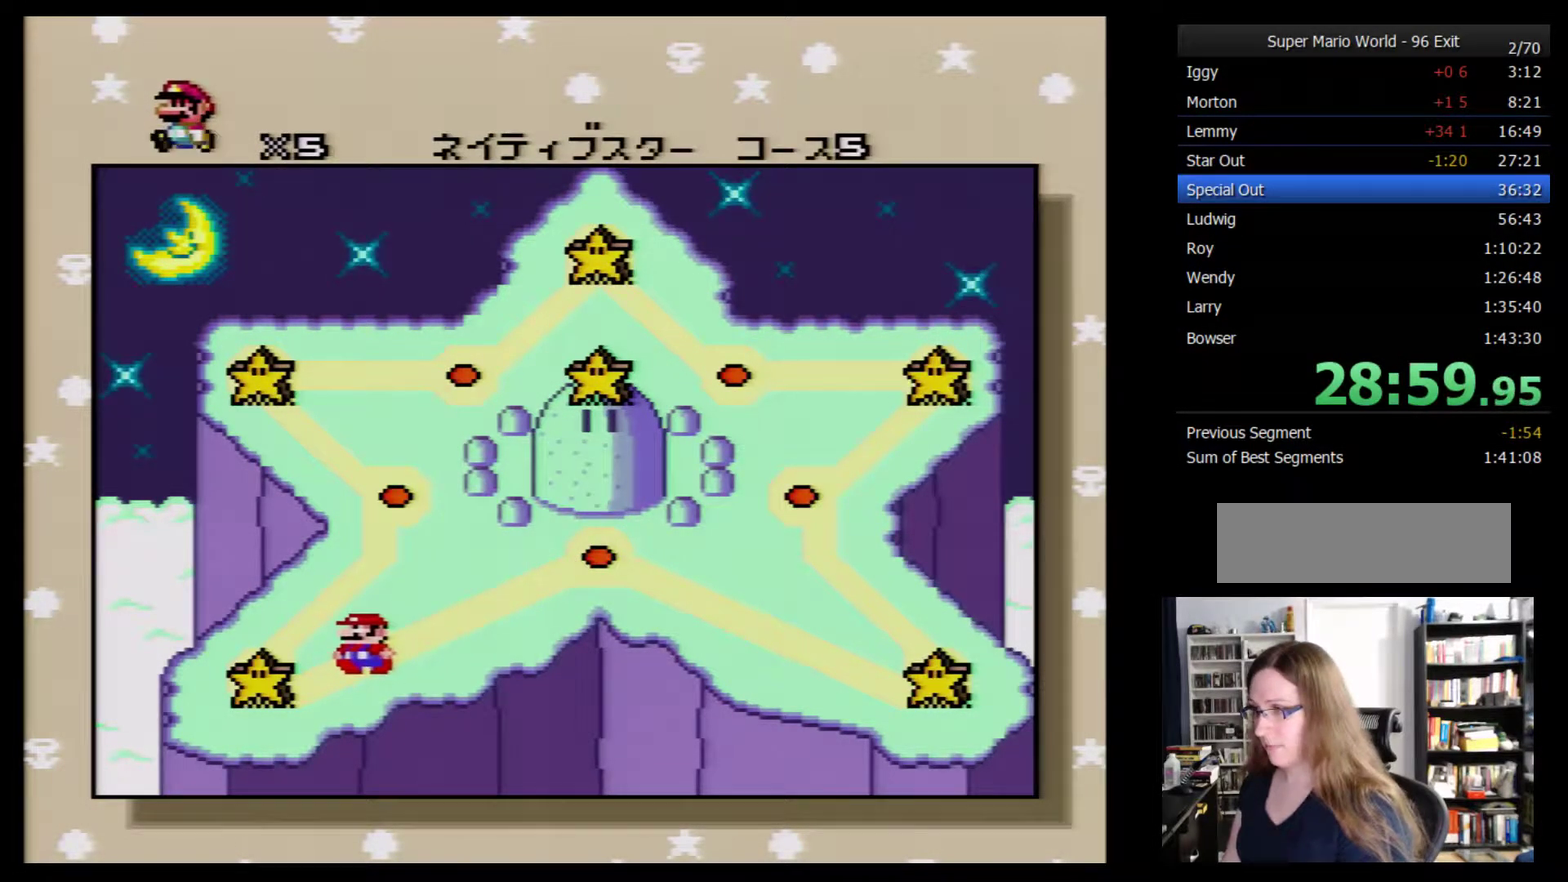
{"buttons": ["DPAD_UP"], "events": [[283, "DPAD_UP", "down"], [367, "DPAD_UP", "up"], [433, "DPAD_UP", "down"]]}
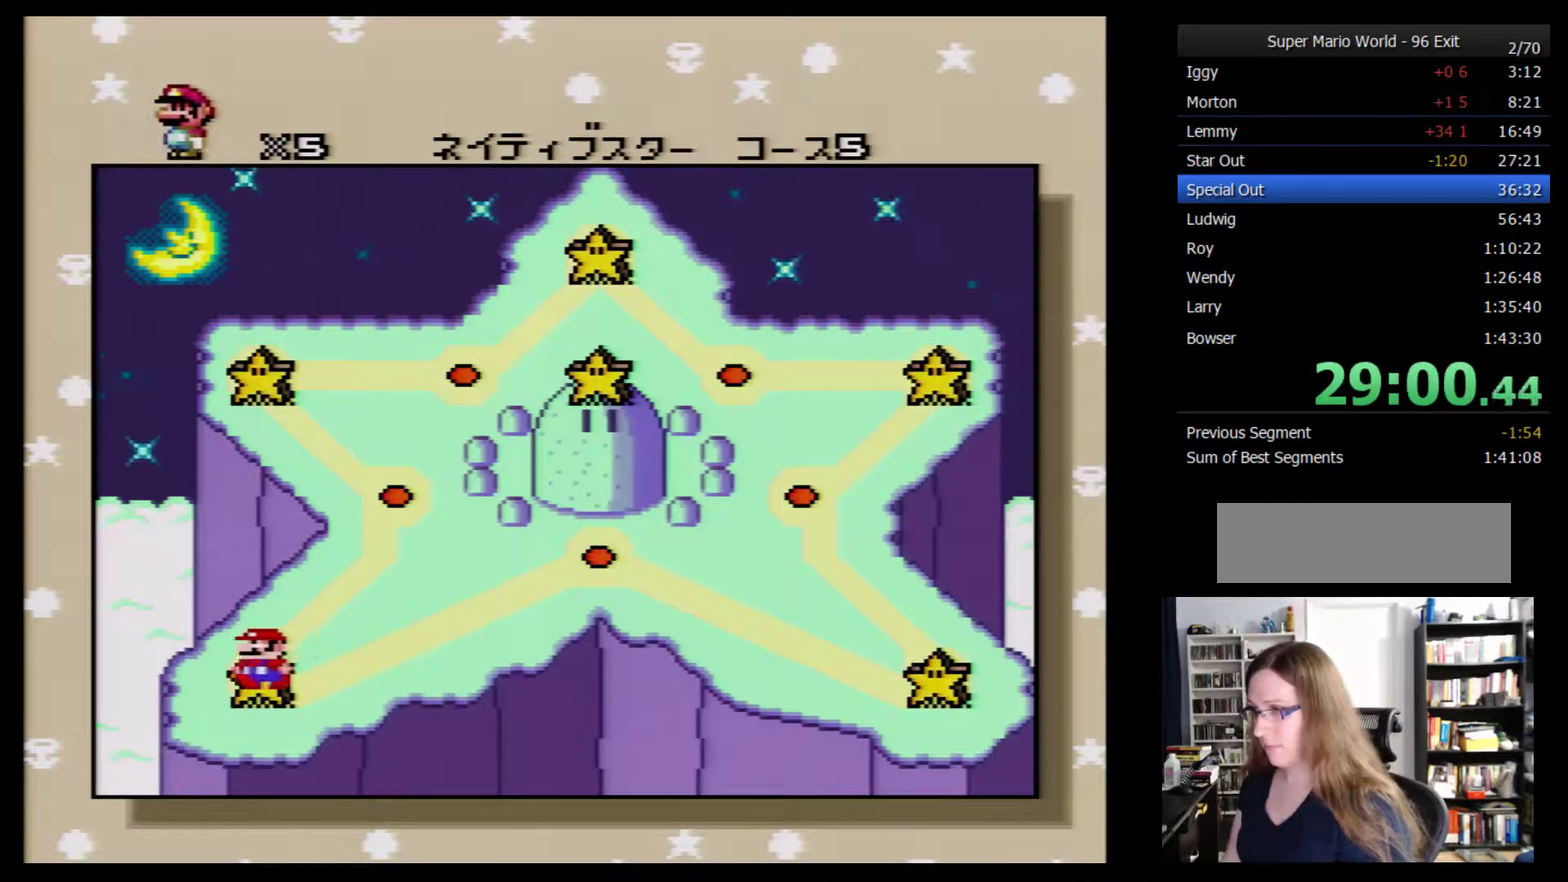
{"buttons": [], "events": [[33, "DPAD_UP", "up"], [83, "DPAD_UP", "down"], [216, "DPAD_UP", "up"]]}
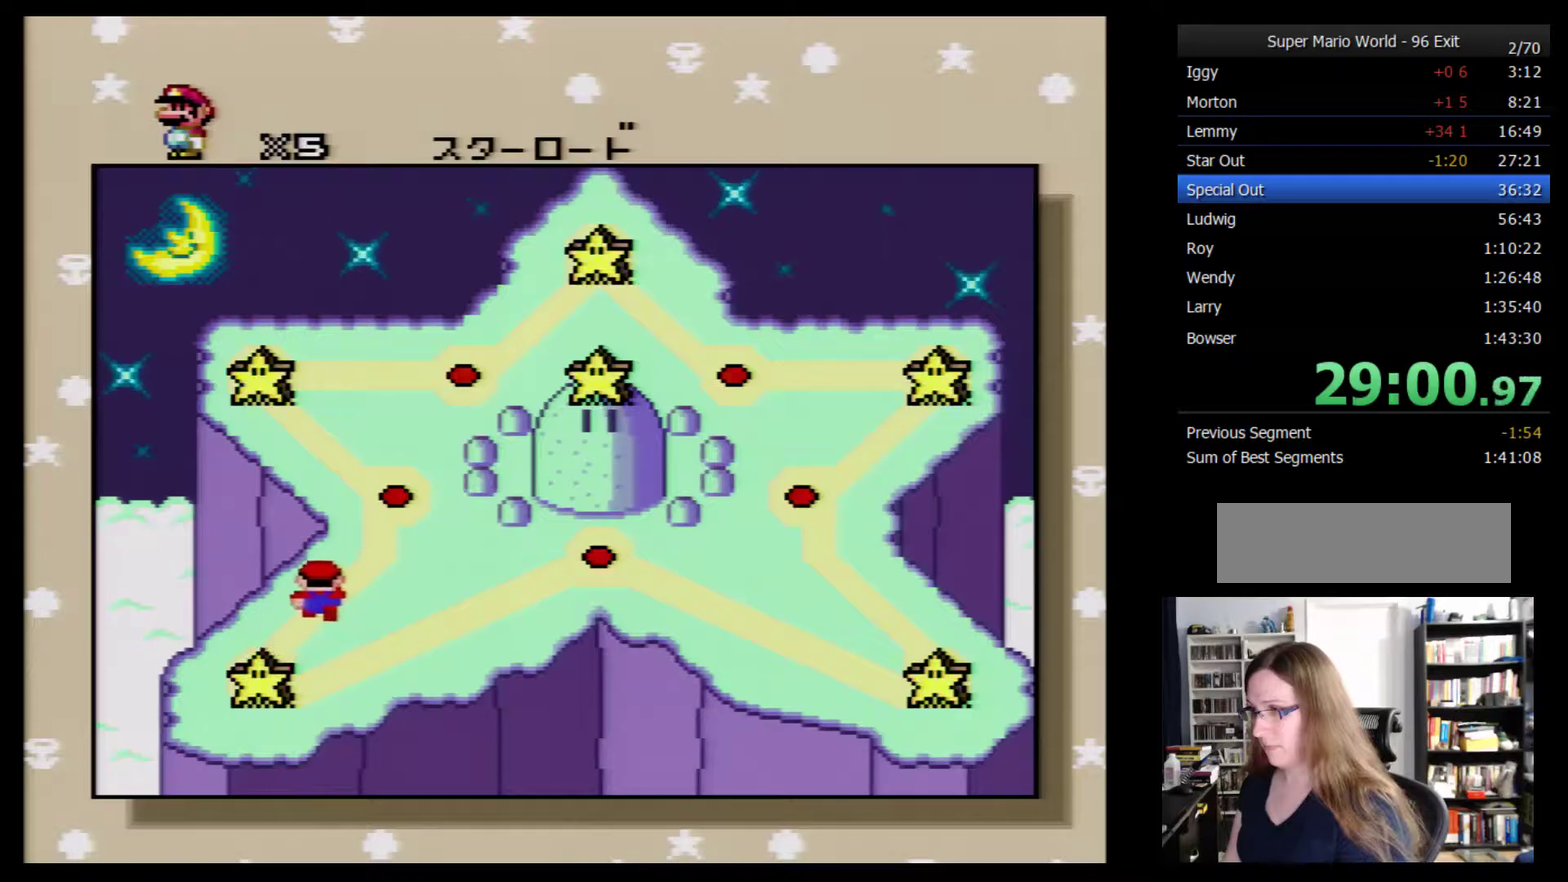
{"buttons": [], "events": [[350, "DPAD_UP", "down"], [484, "DPAD_UP", "up"]]}
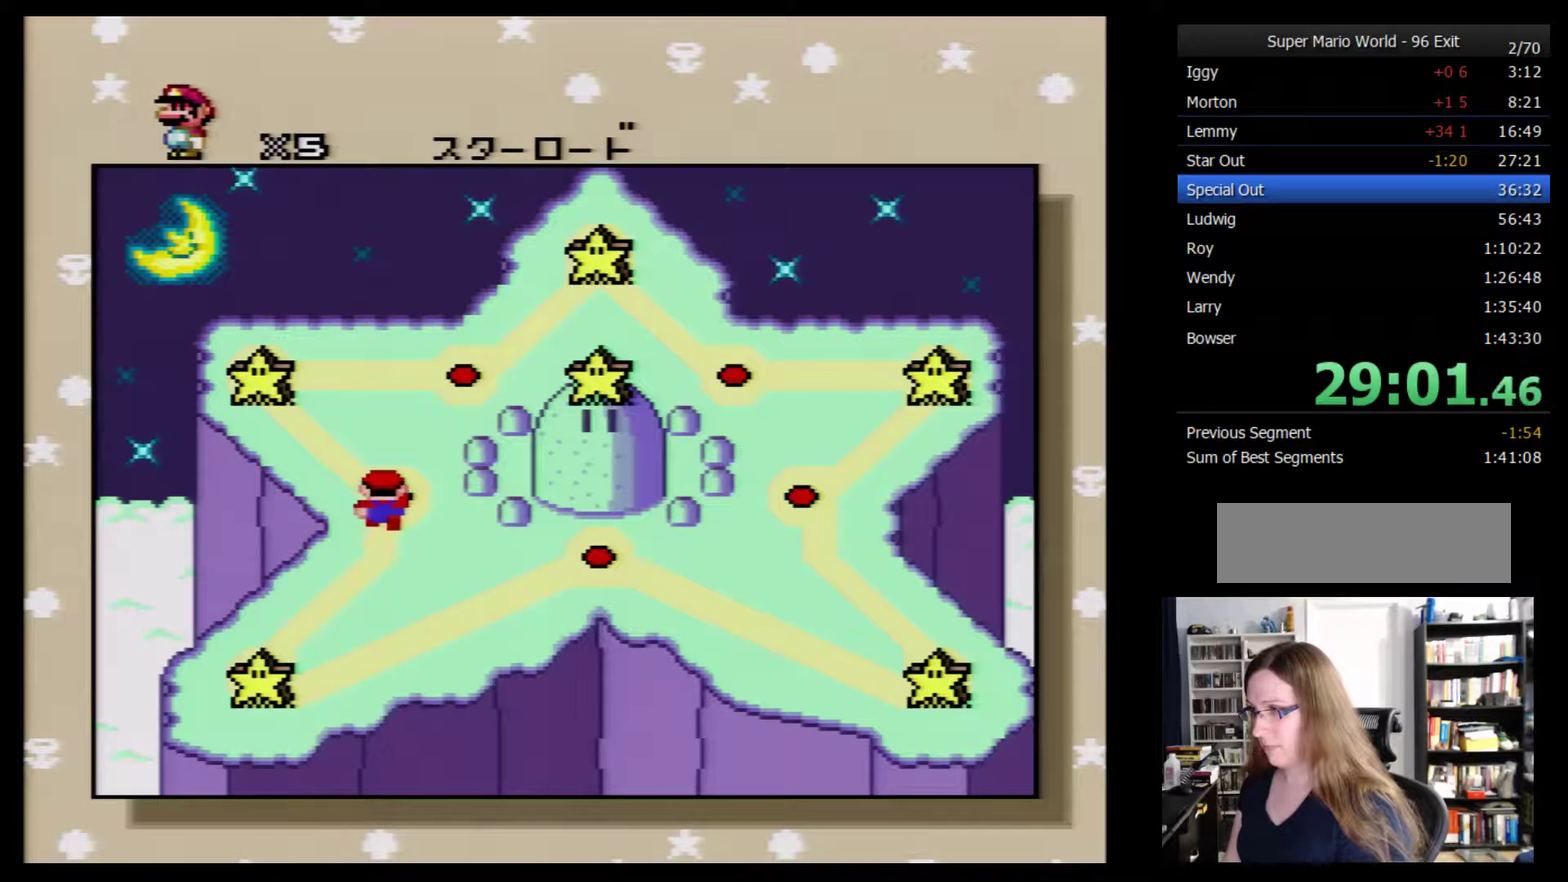
{"buttons": ["DPAD_LEFT"], "events": [[34, "DPAD_UP", "down"], [284, "DPAD_UP", "up"], [350, "DPAD_UP", "down"], [384, "DPAD_LEFT", "down"], [484, "DPAD_UP", "up"]]}
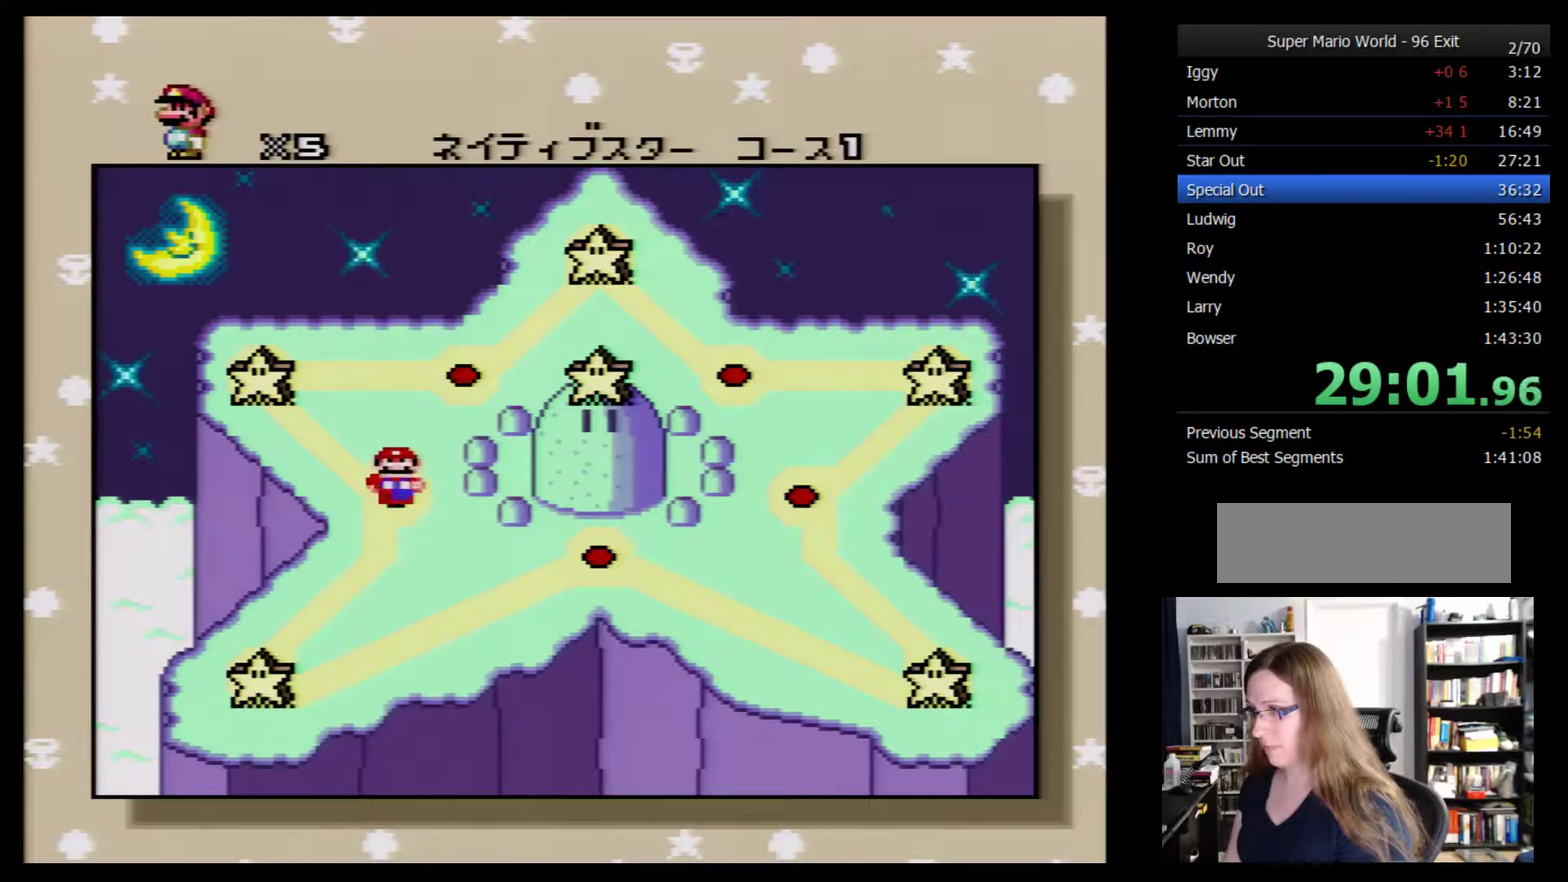
{"buttons": [], "events": [[17, "DPAD_LEFT", "up"], [384, "DPAD_RIGHT", "down"], [450, "DPAD_RIGHT", "up"]]}
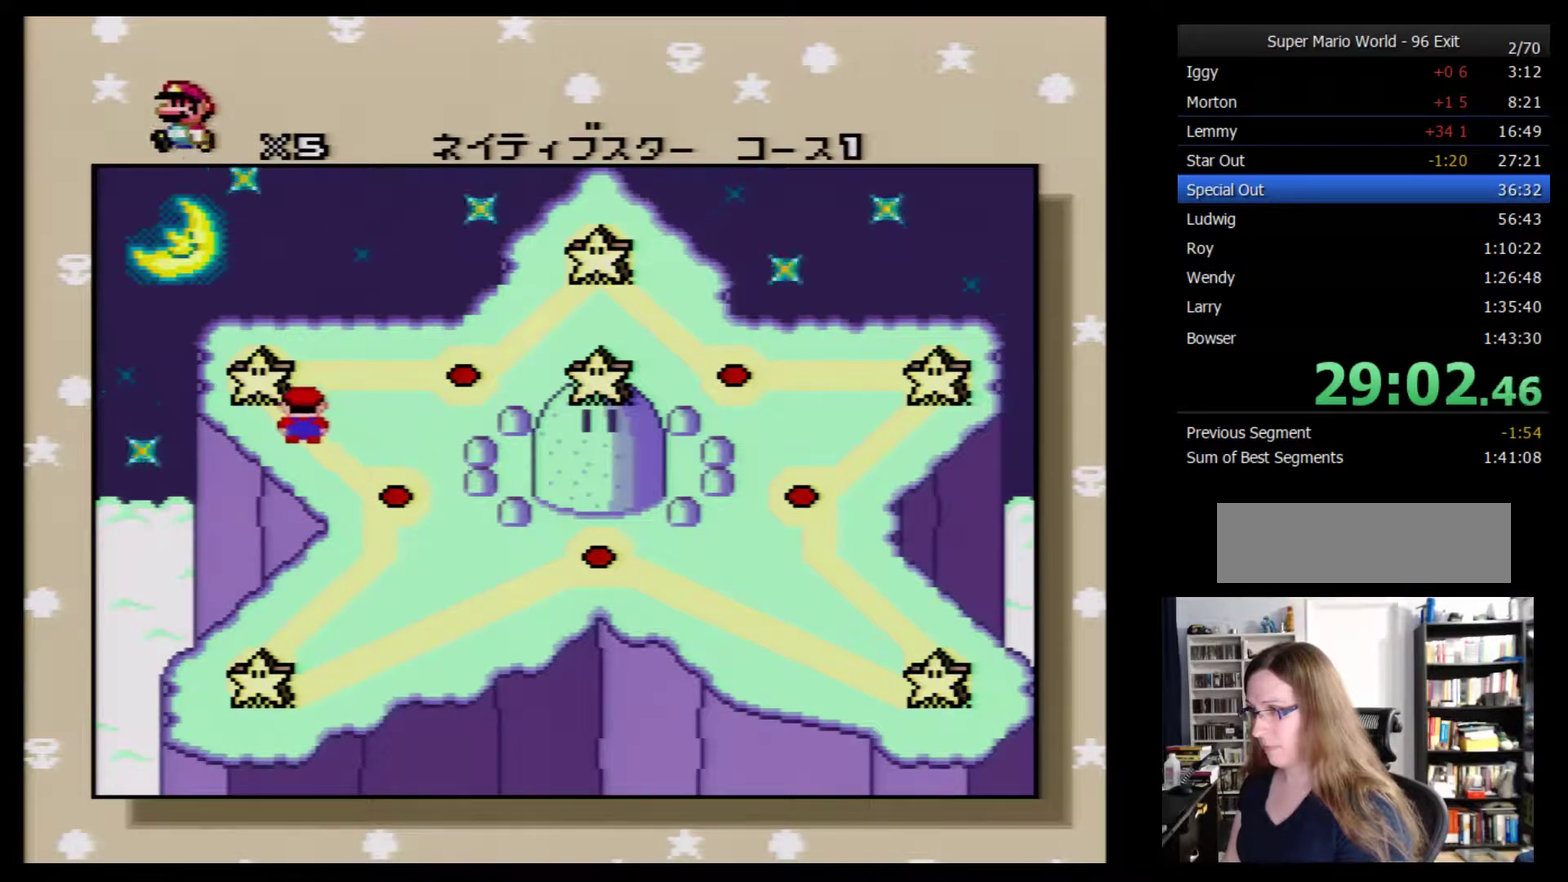
{"buttons": ["A"], "events": [[34, "DPAD_RIGHT", "down"], [100, "DPAD_RIGHT", "up"], [167, "DPAD_RIGHT", "down"], [250, "DPAD_RIGHT", "up"], [317, "DPAD_RIGHT", "down"], [417, "DPAD_RIGHT", "up"], [467, "A", "down"]]}
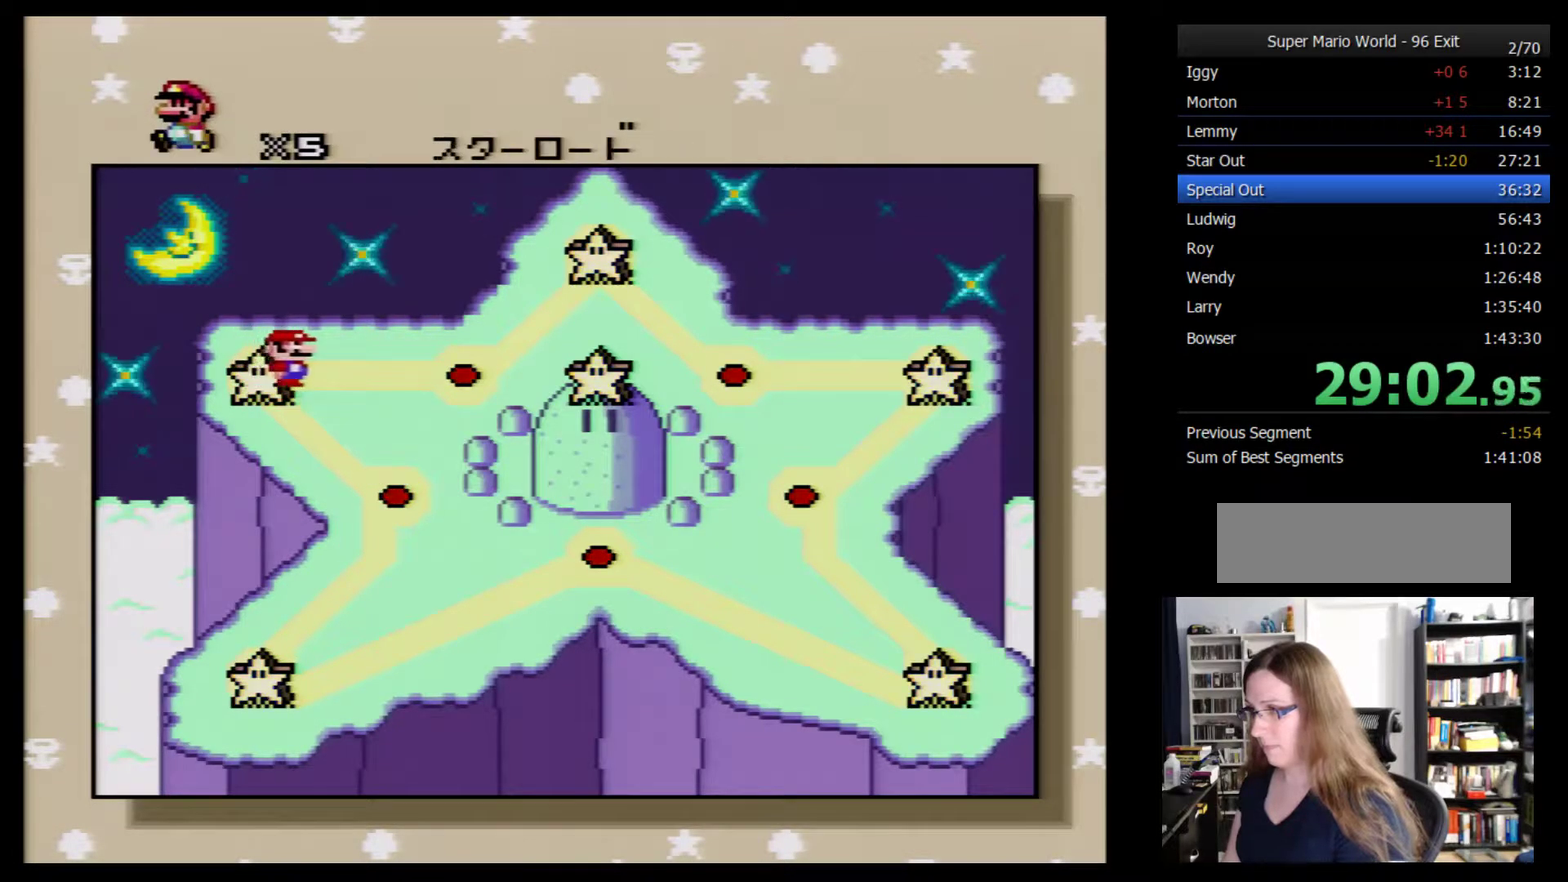
{"buttons": ["A"], "events": [[167, "A", "up"], [234, "A", "down"], [317, "A", "up"], [467, "A", "down"]]}
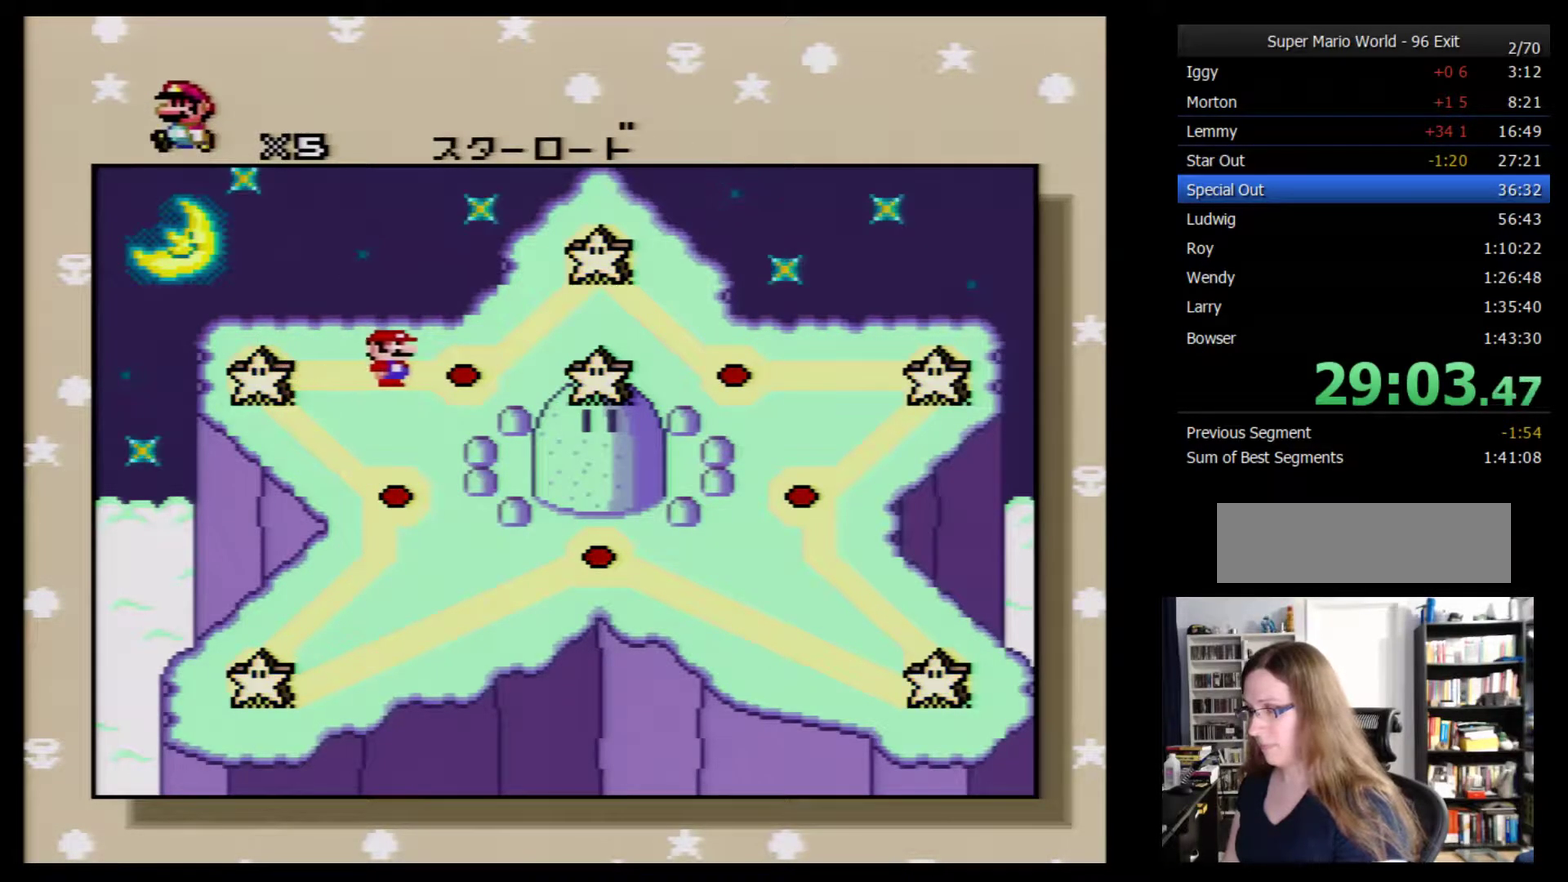
{"buttons": [], "events": [[67, "A", "up"], [217, "A", "down"], [450, "A", "up"]]}
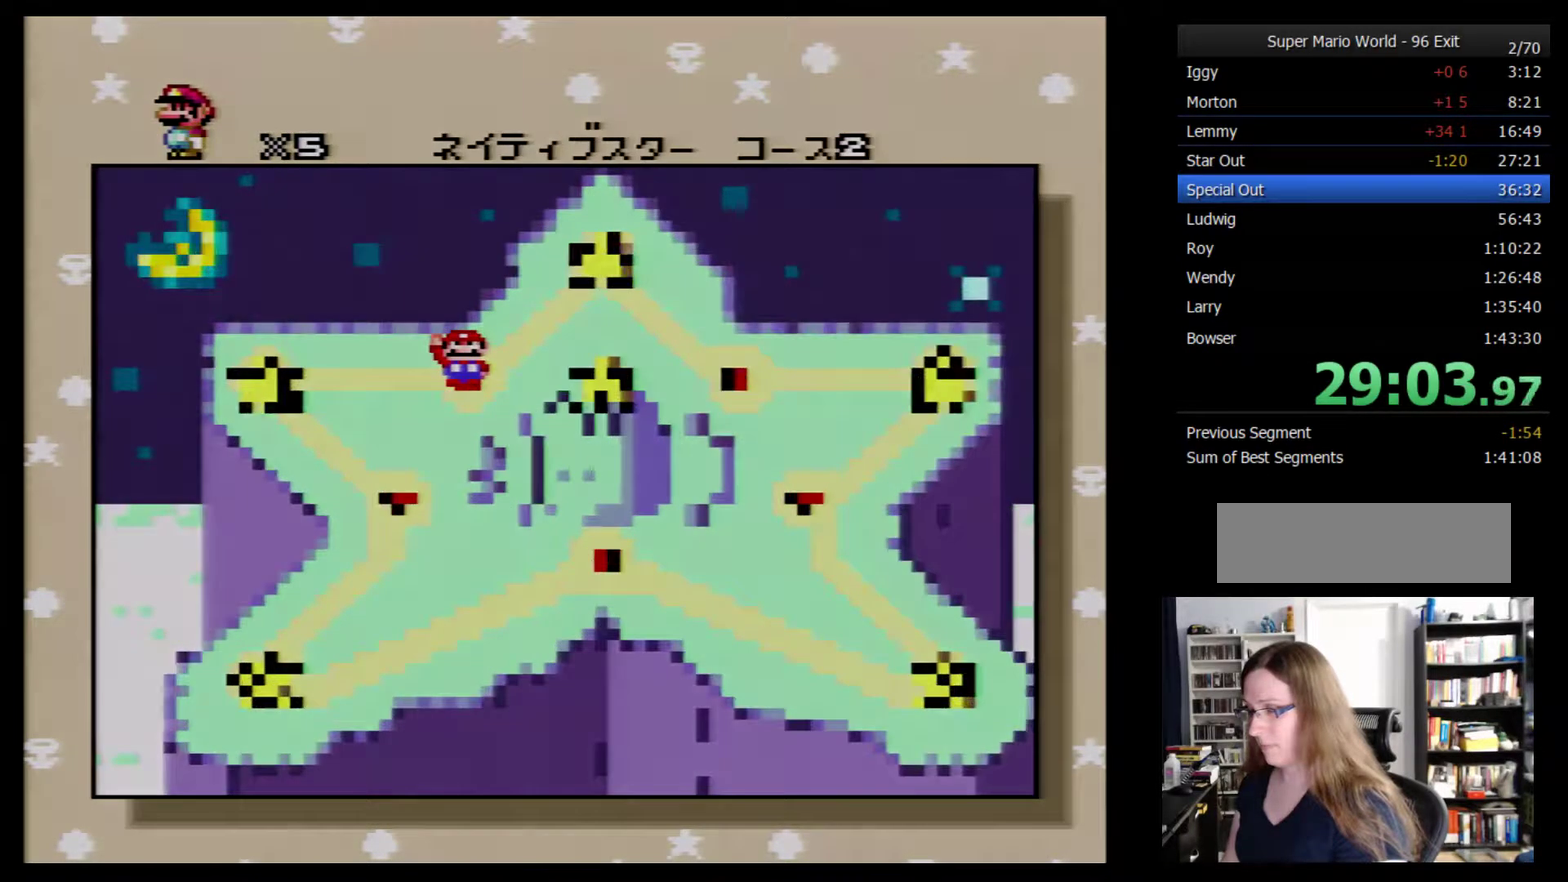
{"buttons": ["Y", "DPAD_RIGHT"], "events": [[167, "DPAD_RIGHT", "down"], [184, "Y", "down"]]}
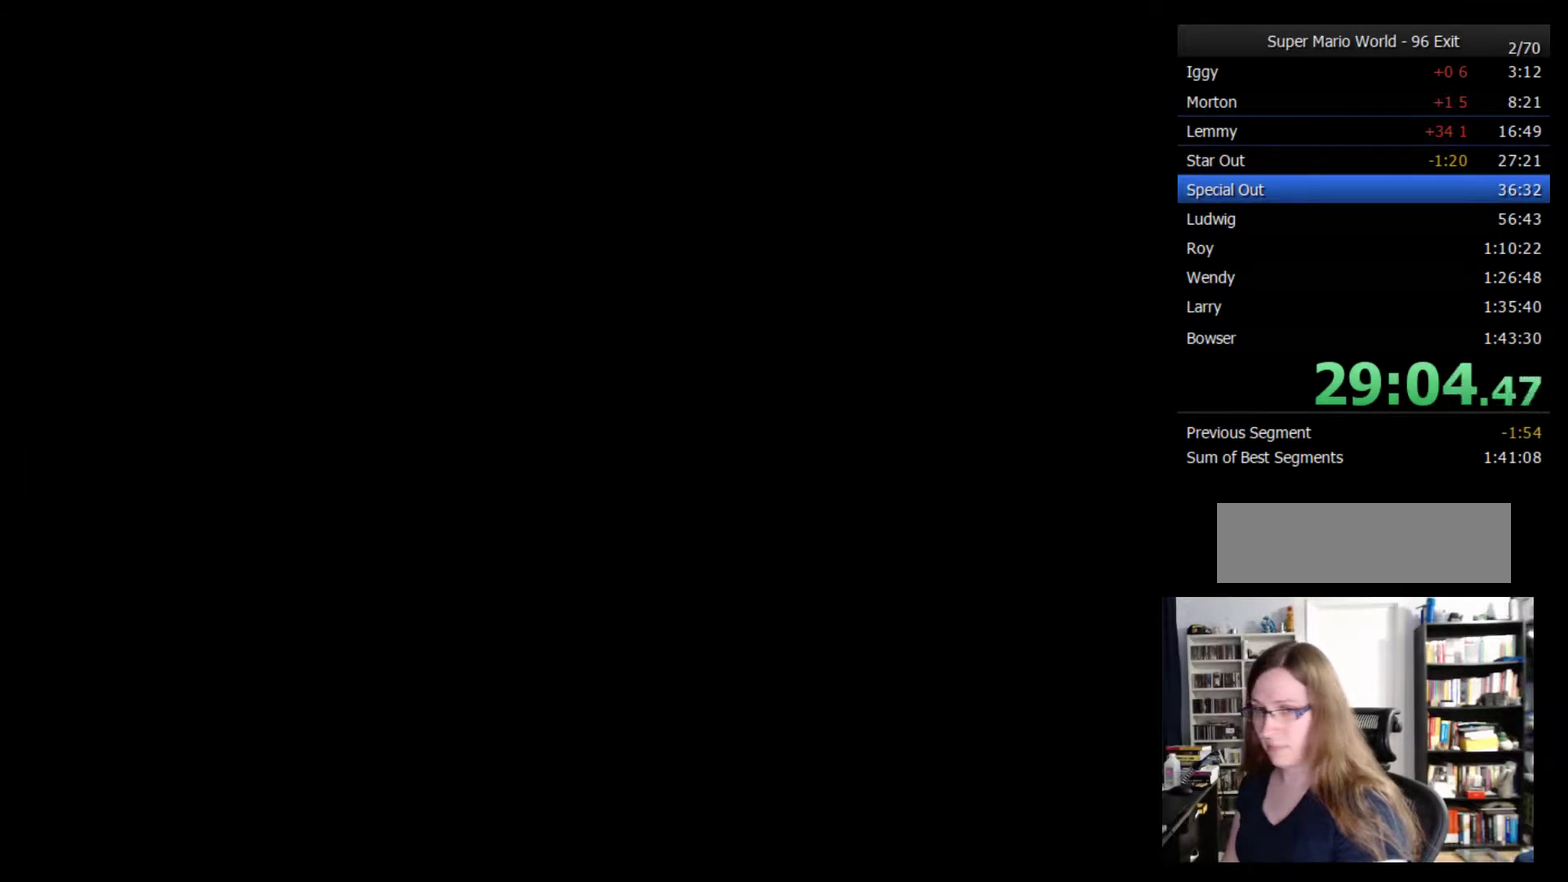
{"buttons": ["Y", "DPAD_RIGHT"], "events": []}
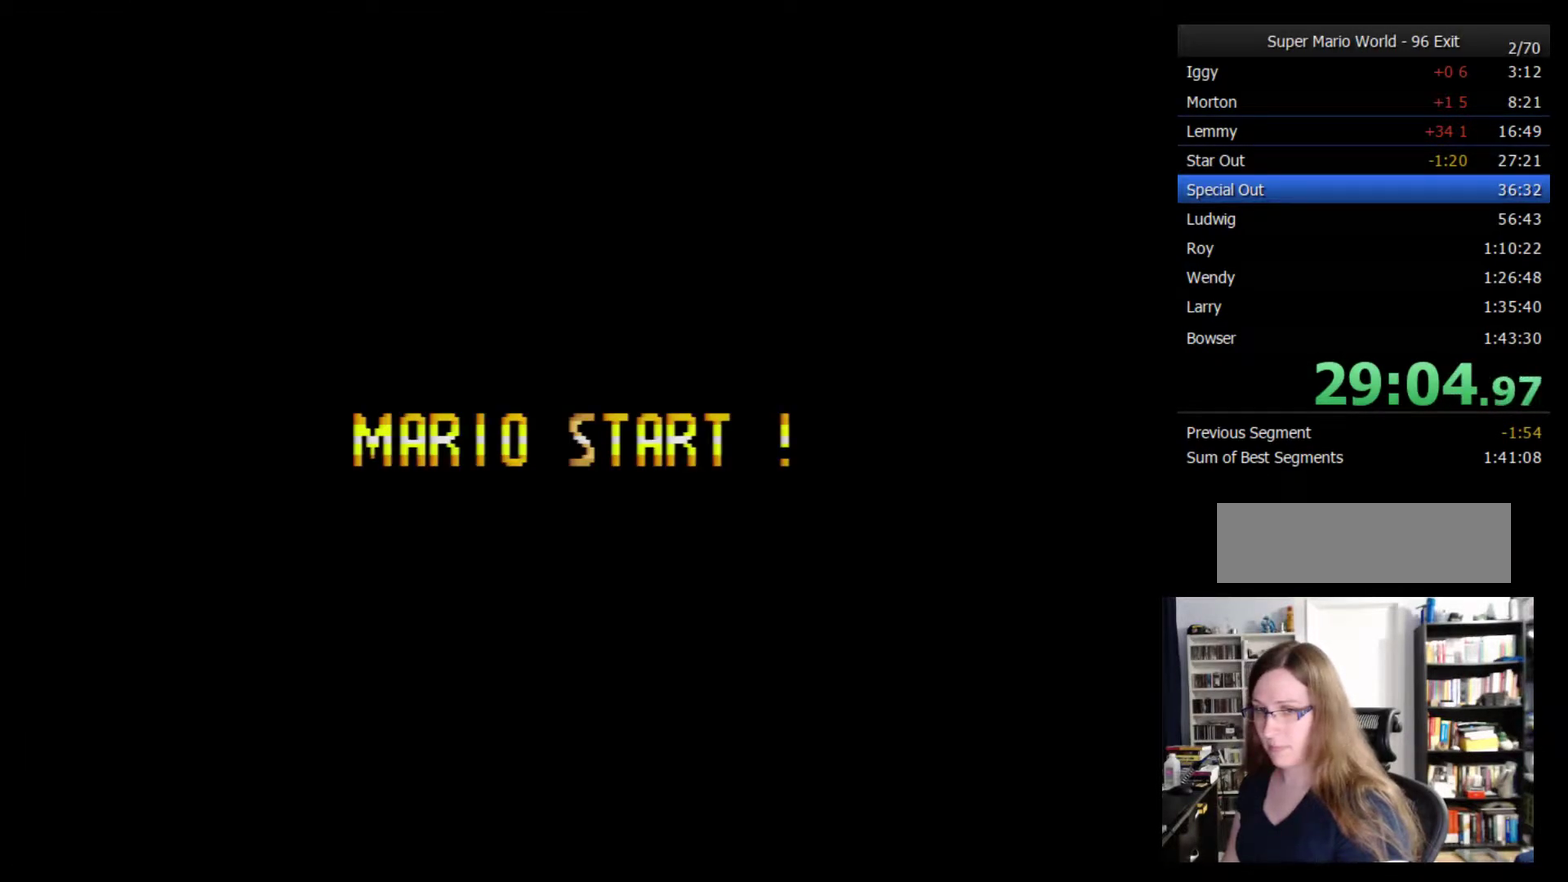
{"buttons": ["Y", "DPAD_DOWN", "DPAD_RIGHT"], "events": [[67, "DPAD_DOWN", "down"]]}
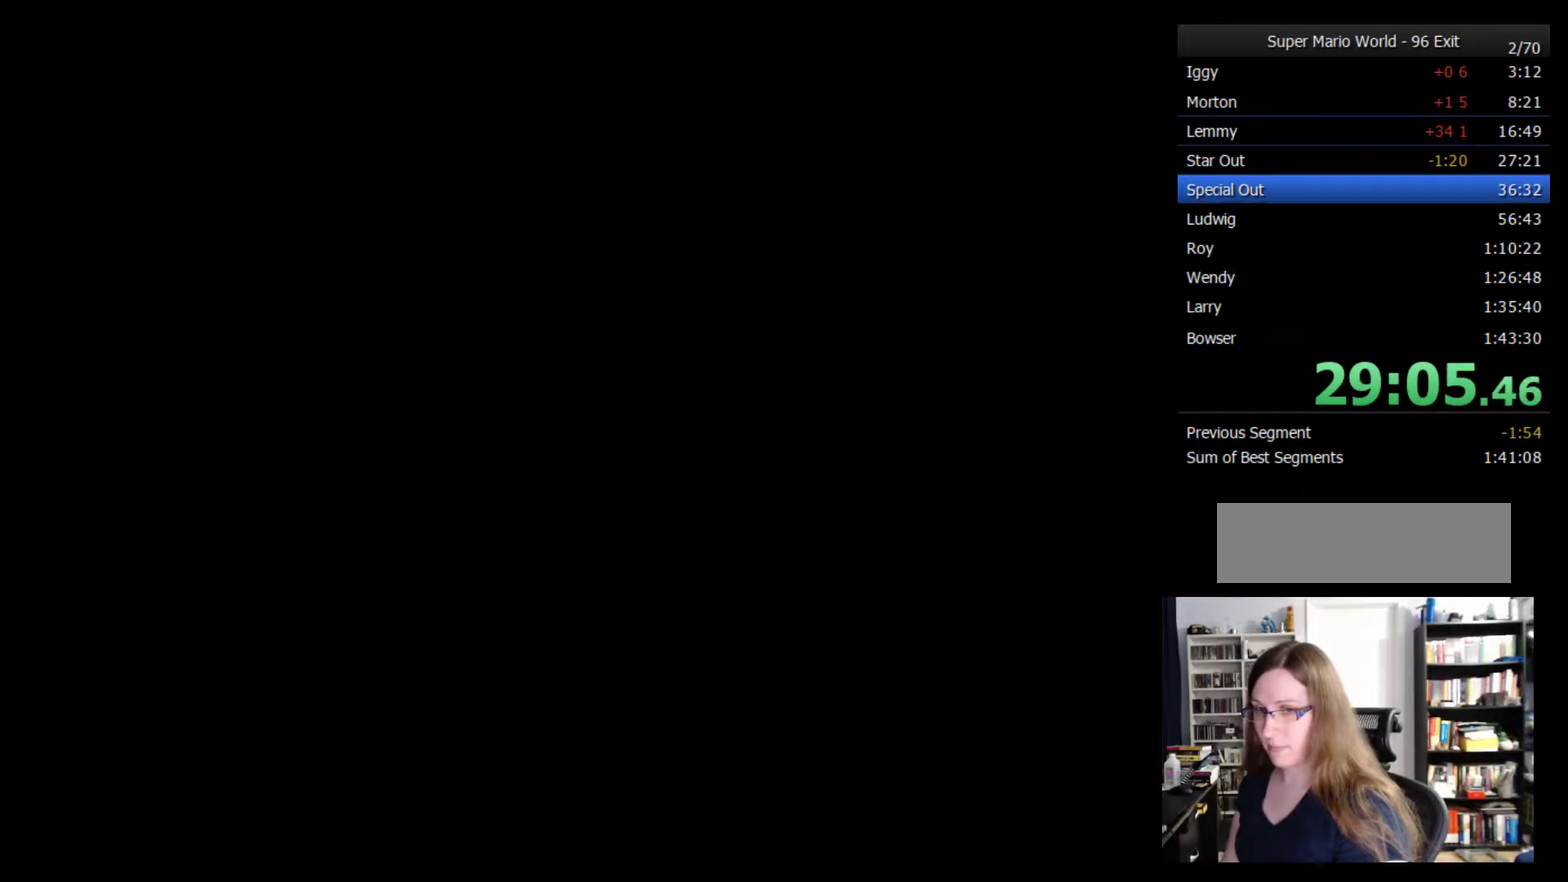
{"buttons": ["Y", "DPAD_DOWN", "DPAD_RIGHT"], "events": []}
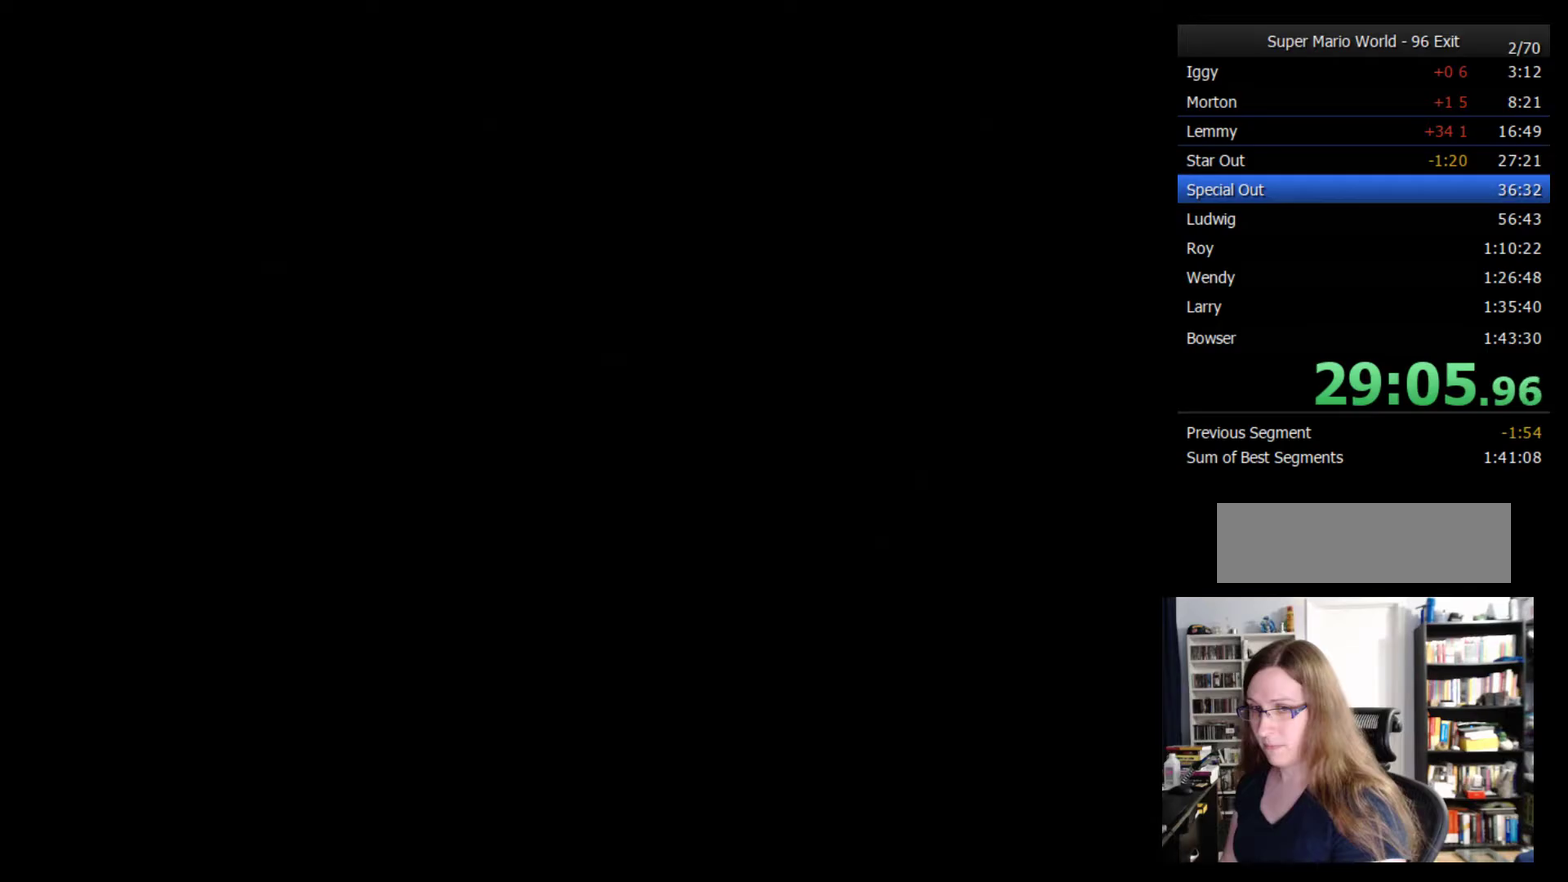
{"buttons": ["Y", "DPAD_DOWN", "DPAD_RIGHT"], "events": []}
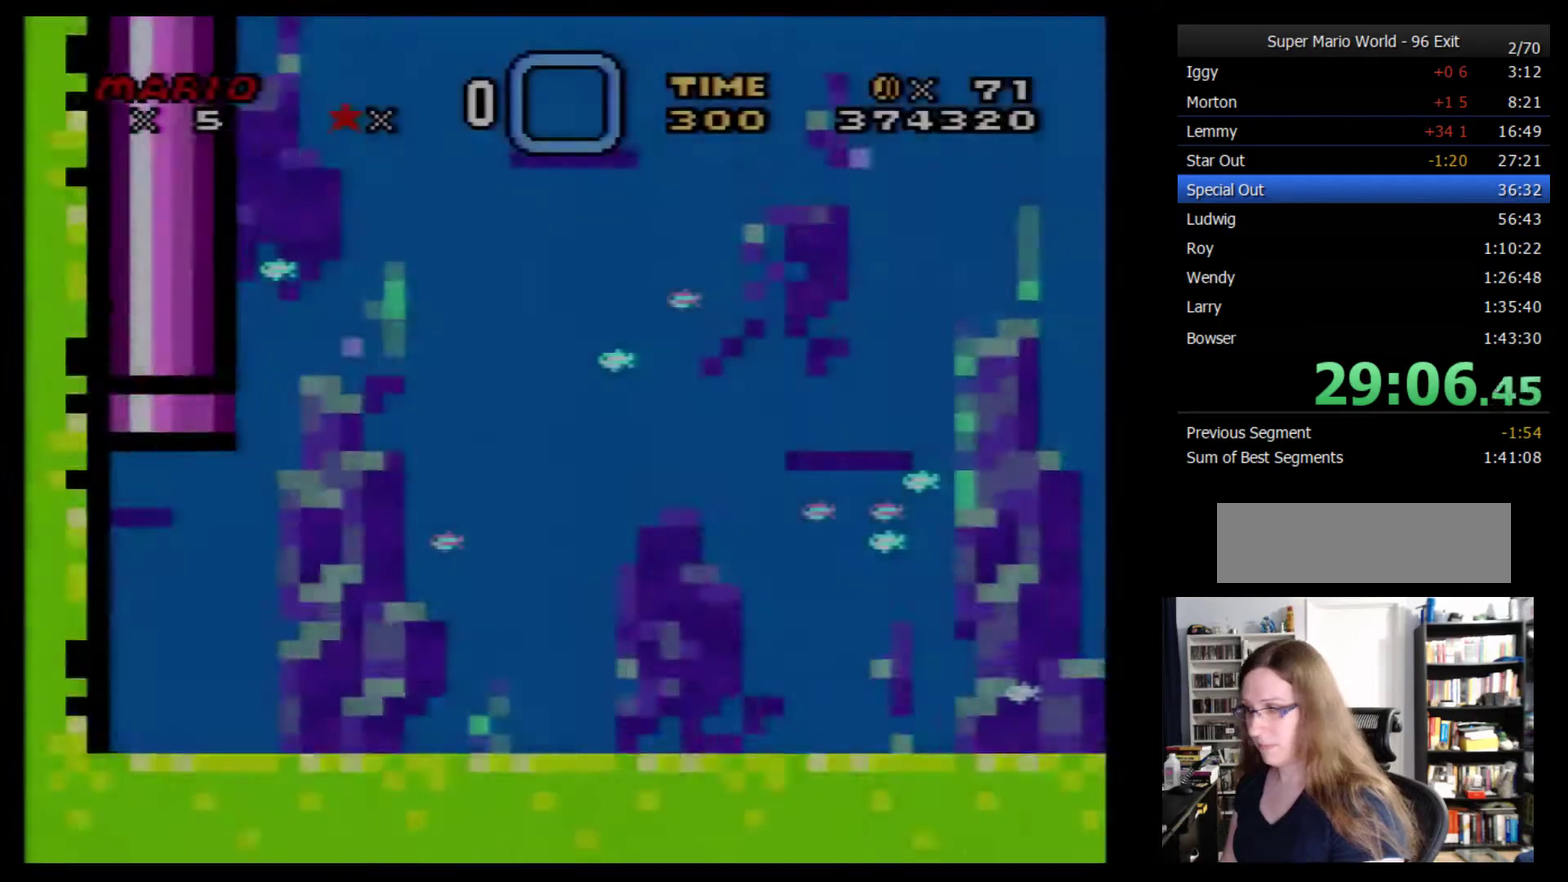
{"buttons": ["Y", "DPAD_DOWN", "DPAD_RIGHT"], "events": []}
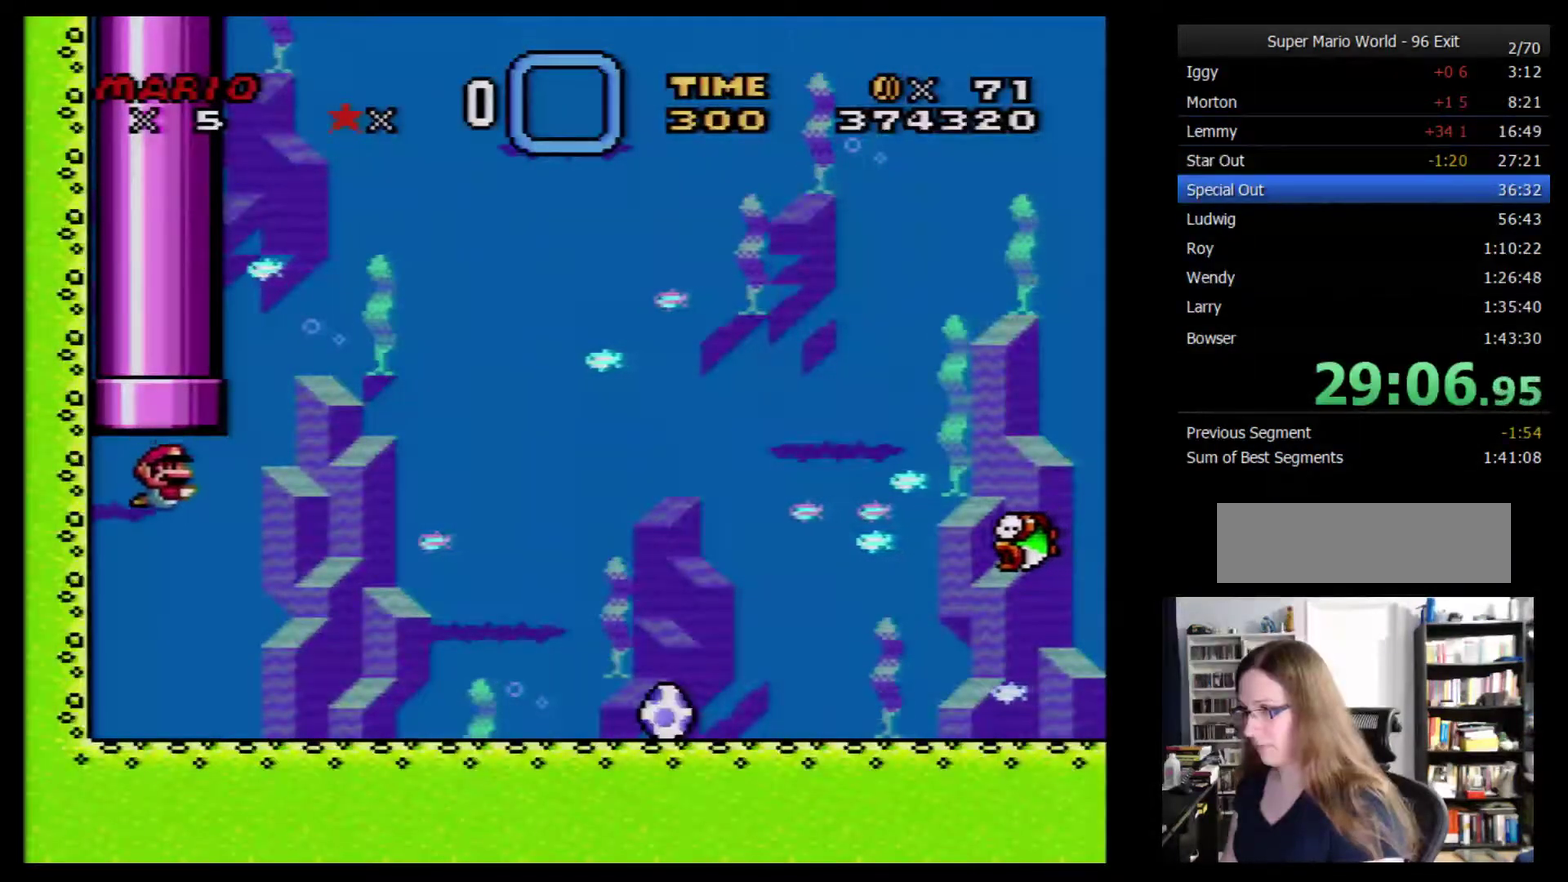
{"buttons": ["B", "Y", "DPAD_DOWN", "DPAD_RIGHT"], "events": [[250, "B", "down"], [350, "B", "up"], [450, "B", "down"]]}
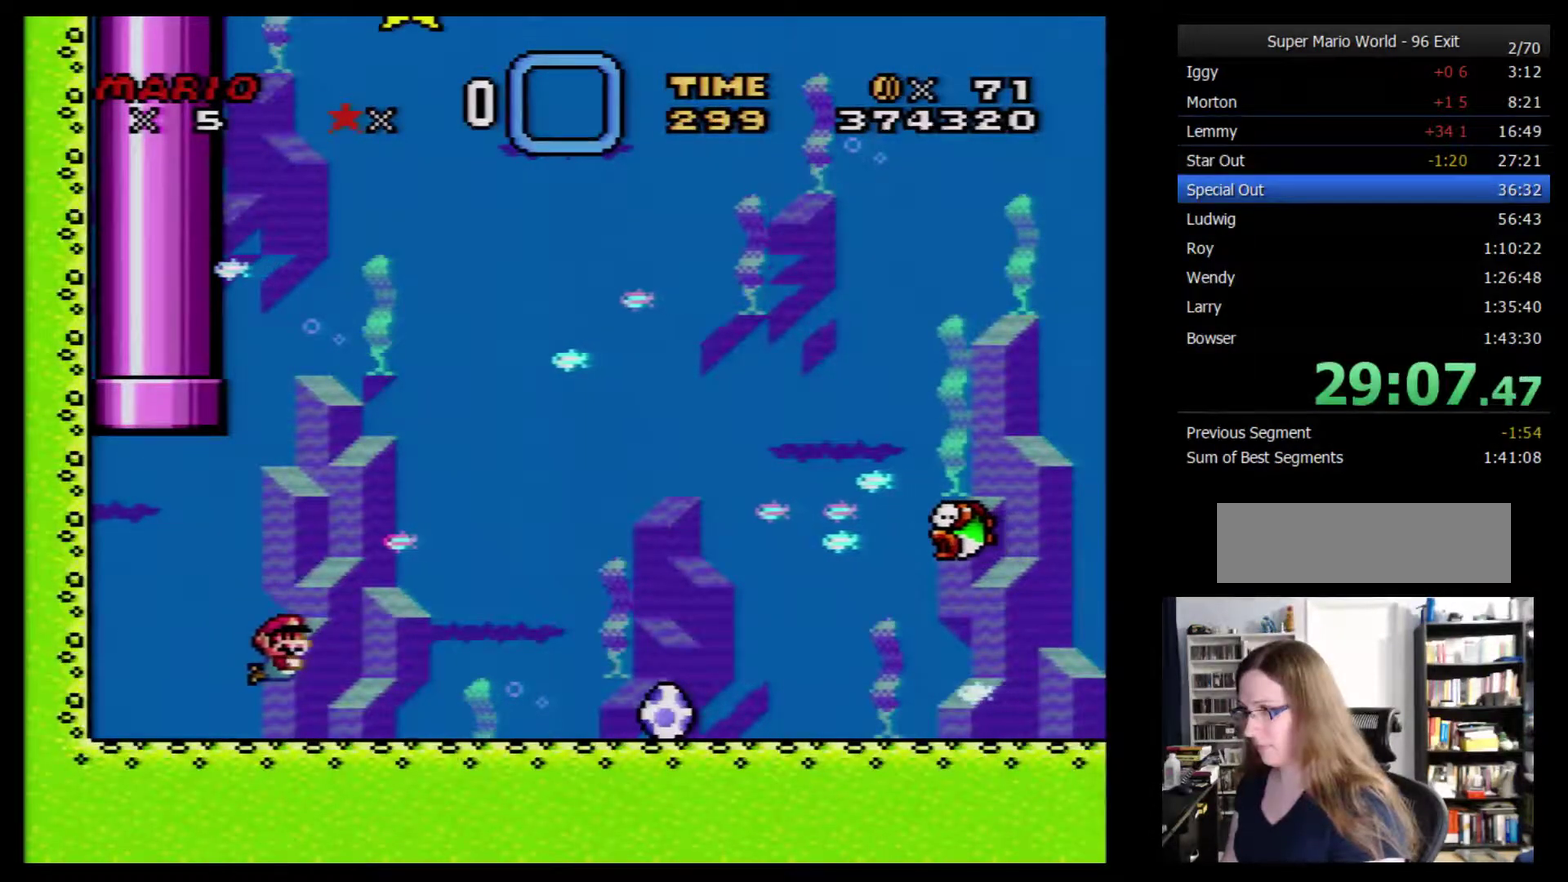
{"buttons": ["Y", "DPAD_DOWN", "DPAD_RIGHT"], "events": [[33, "B", "up"]]}
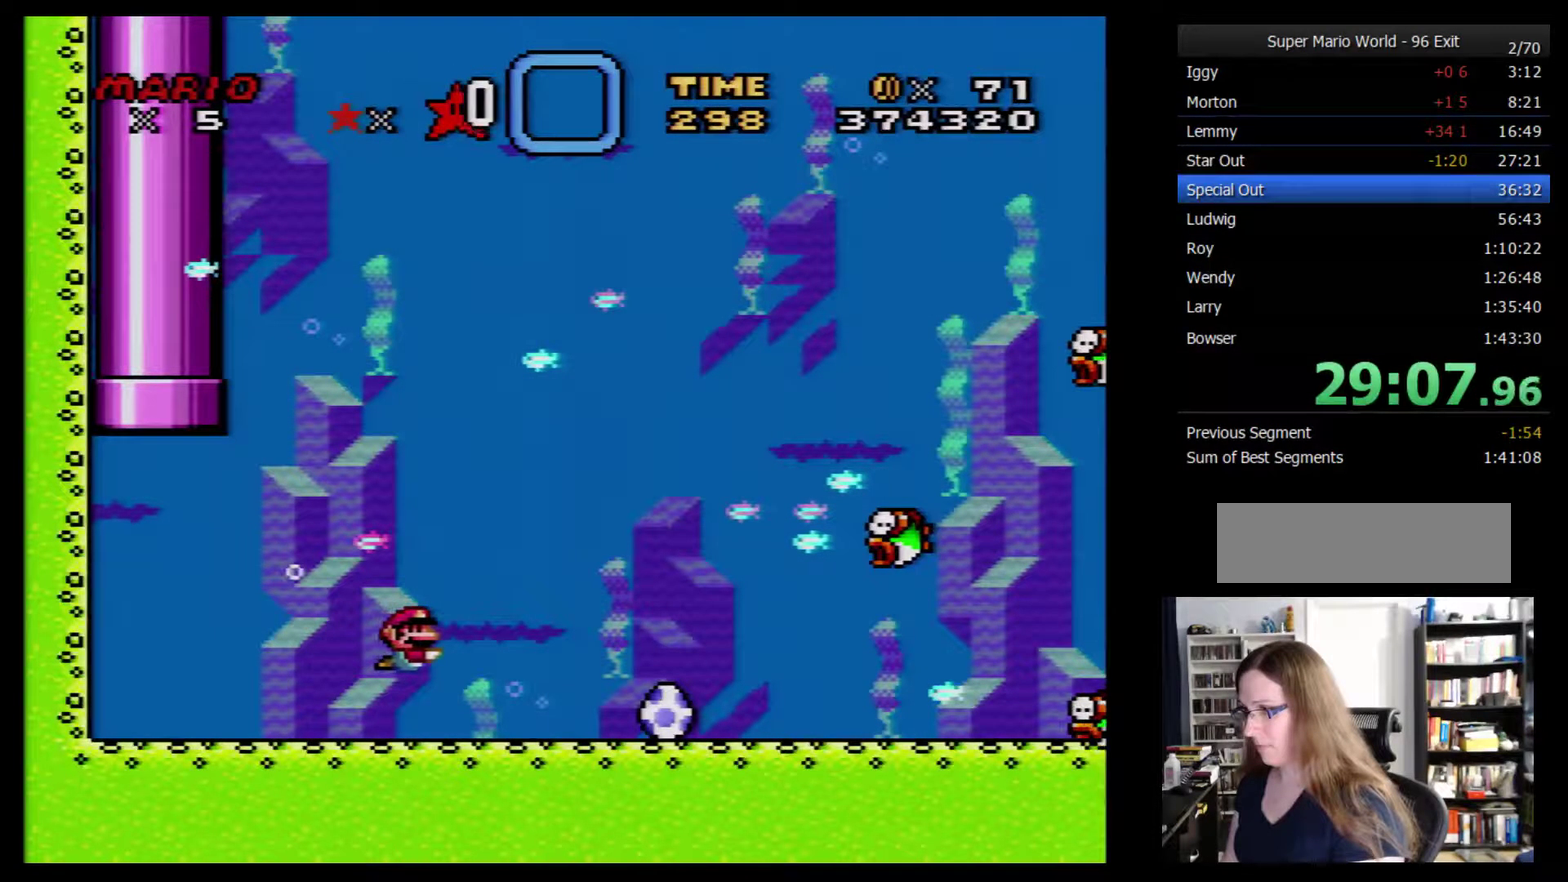
{"buttons": ["Y", "DPAD_RIGHT"], "events": [[67, "DPAD_DOWN", "up"], [200, "DPAD_RIGHT", "up"], [500, "DPAD_RIGHT", "down"]]}
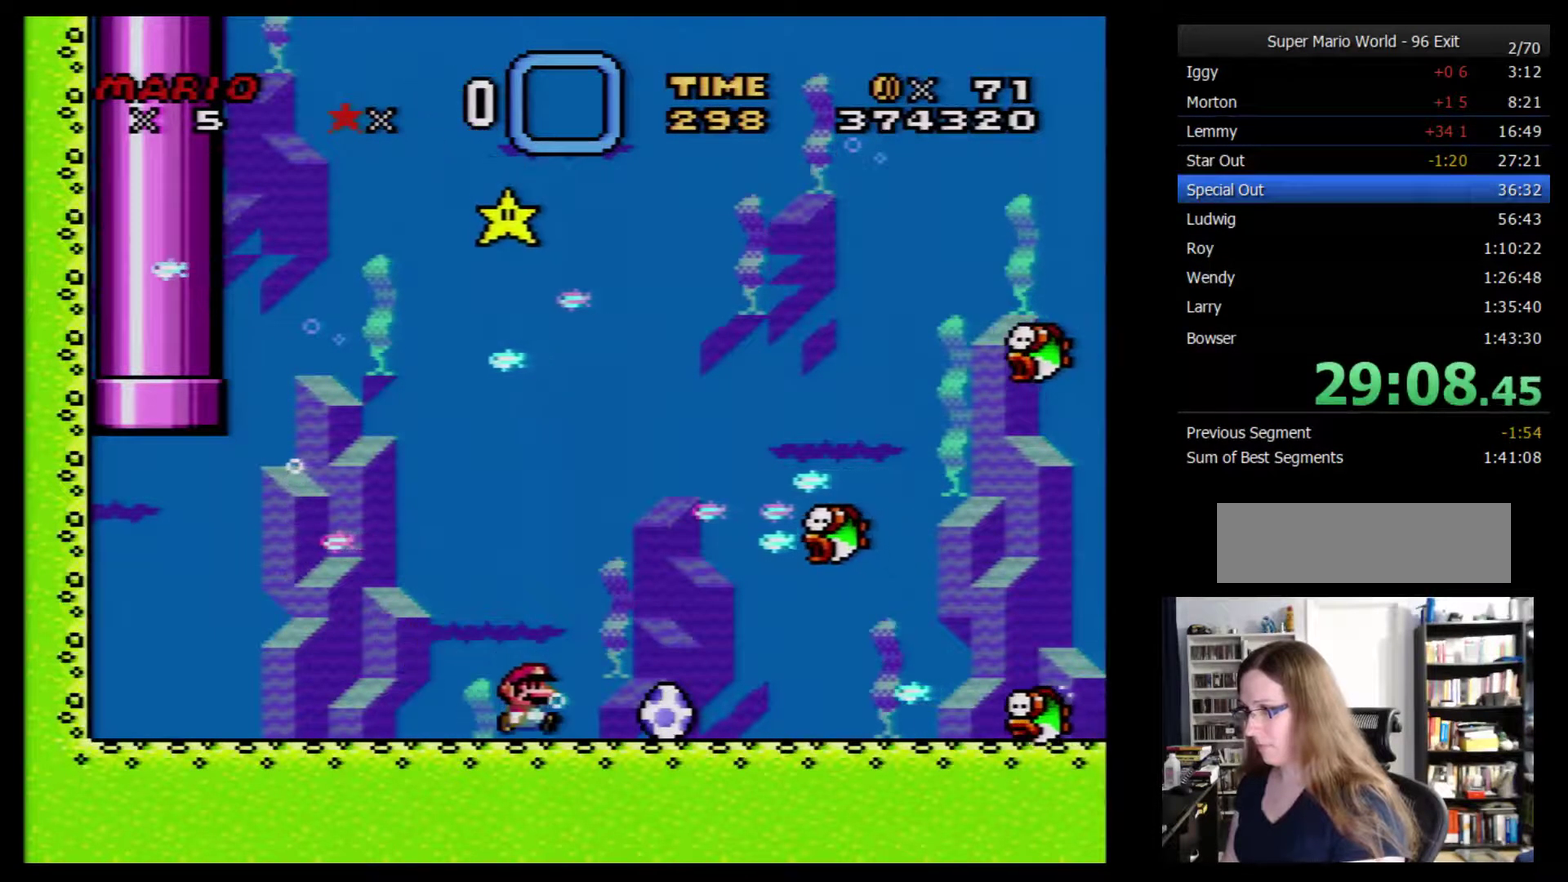
{"buttons": ["Y"], "events": [[133, "DPAD_RIGHT", "up"], [283, "DPAD_LEFT", "down"], [417, "DPAD_LEFT", "up"]]}
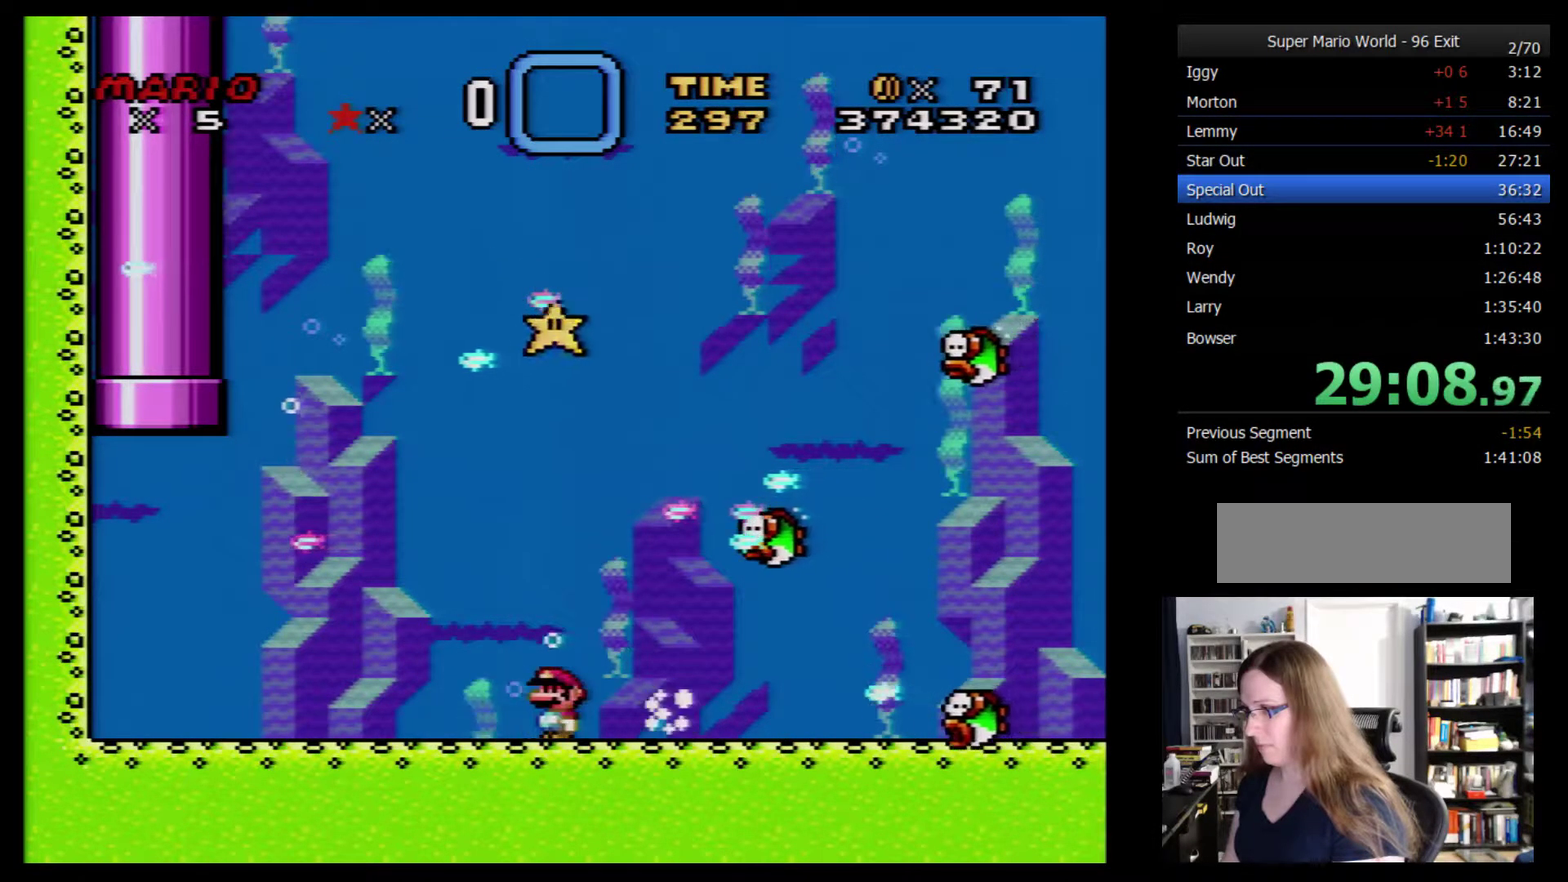
{"buttons": ["Y"], "events": [[33, "DPAD_RIGHT", "down"], [183, "DPAD_RIGHT", "up"]]}
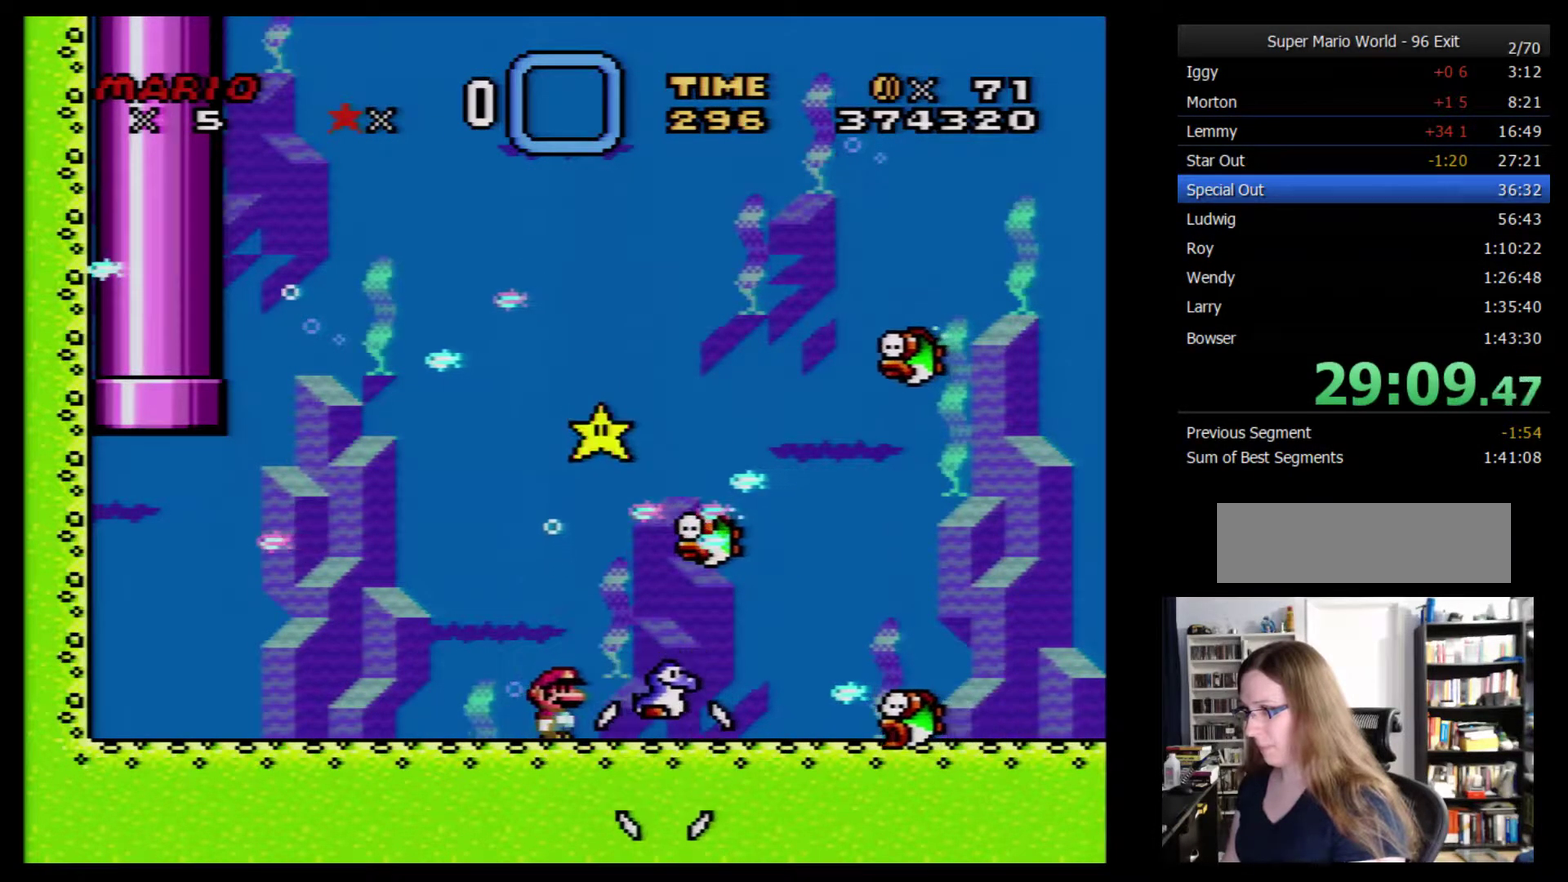
{"buttons": ["Y"], "events": []}
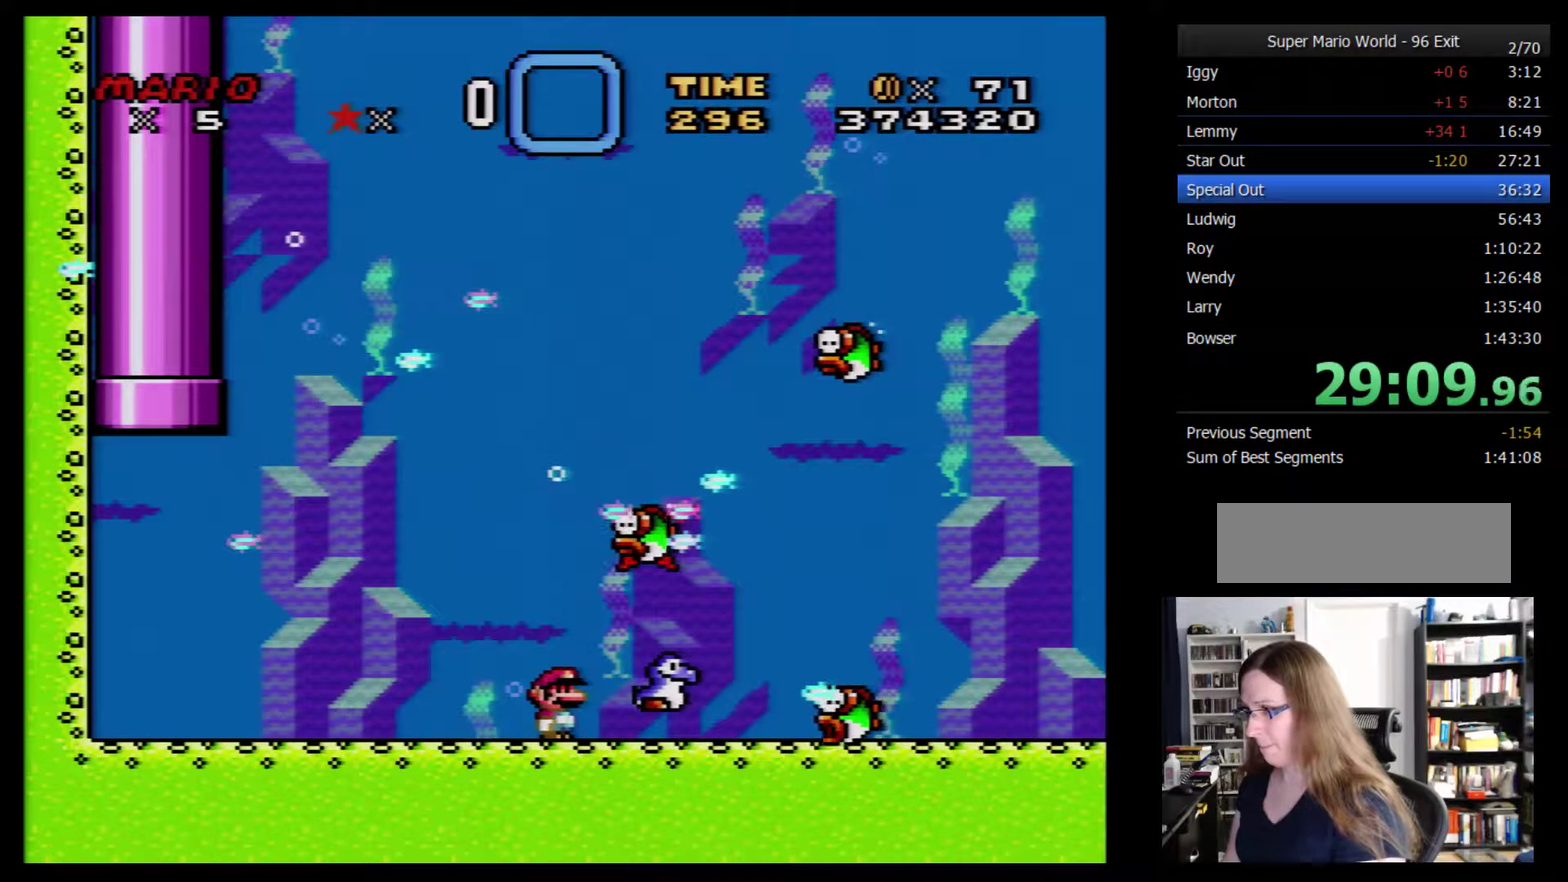
{"buttons": ["Y"], "events": []}
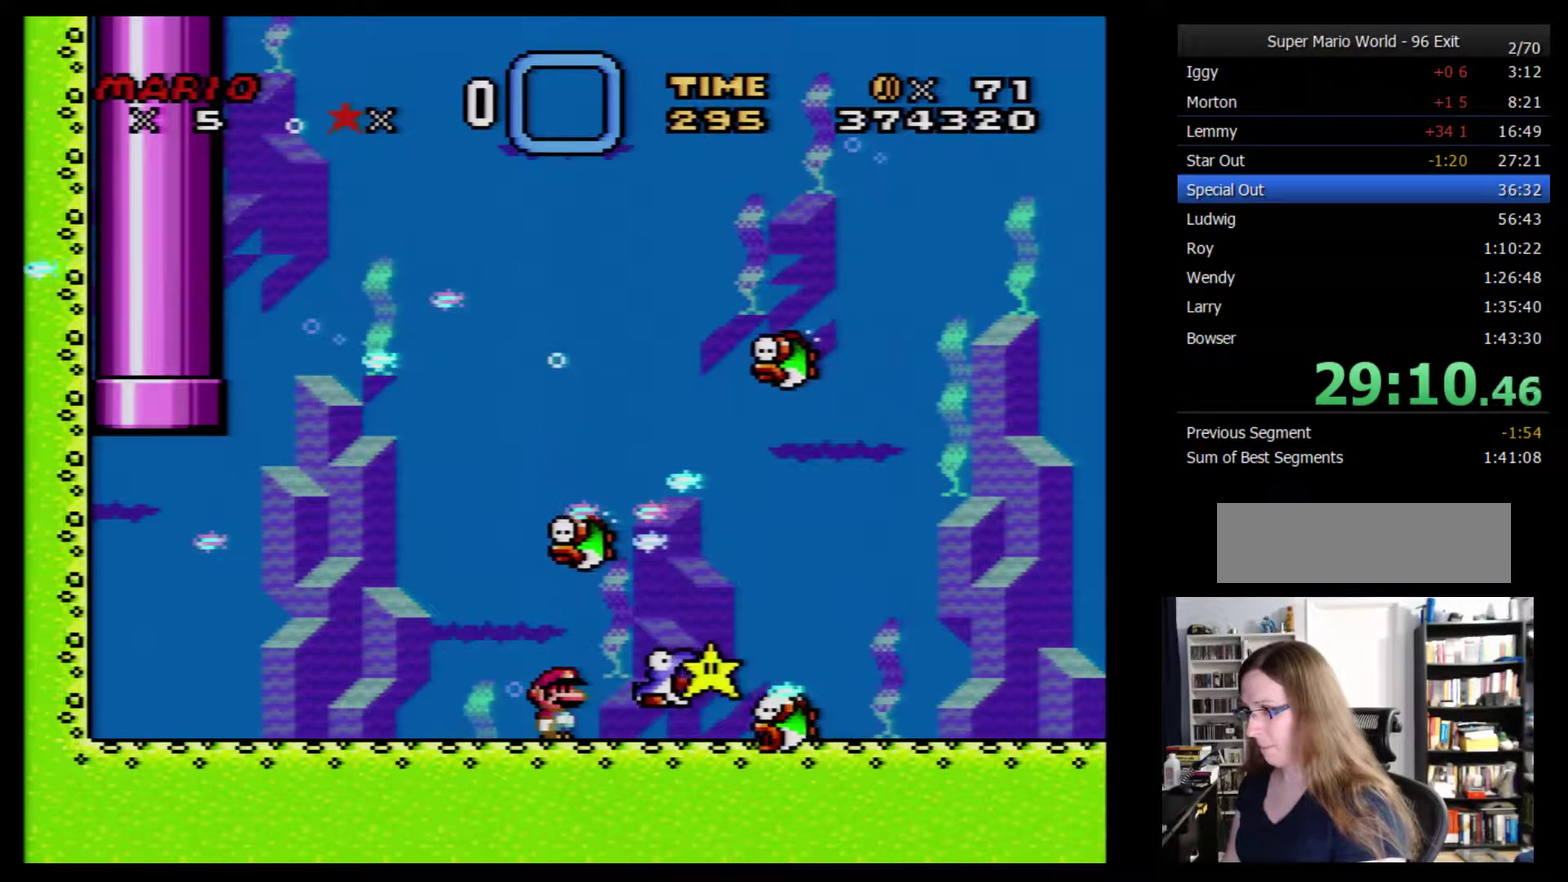
{"buttons": ["Y"], "events": []}
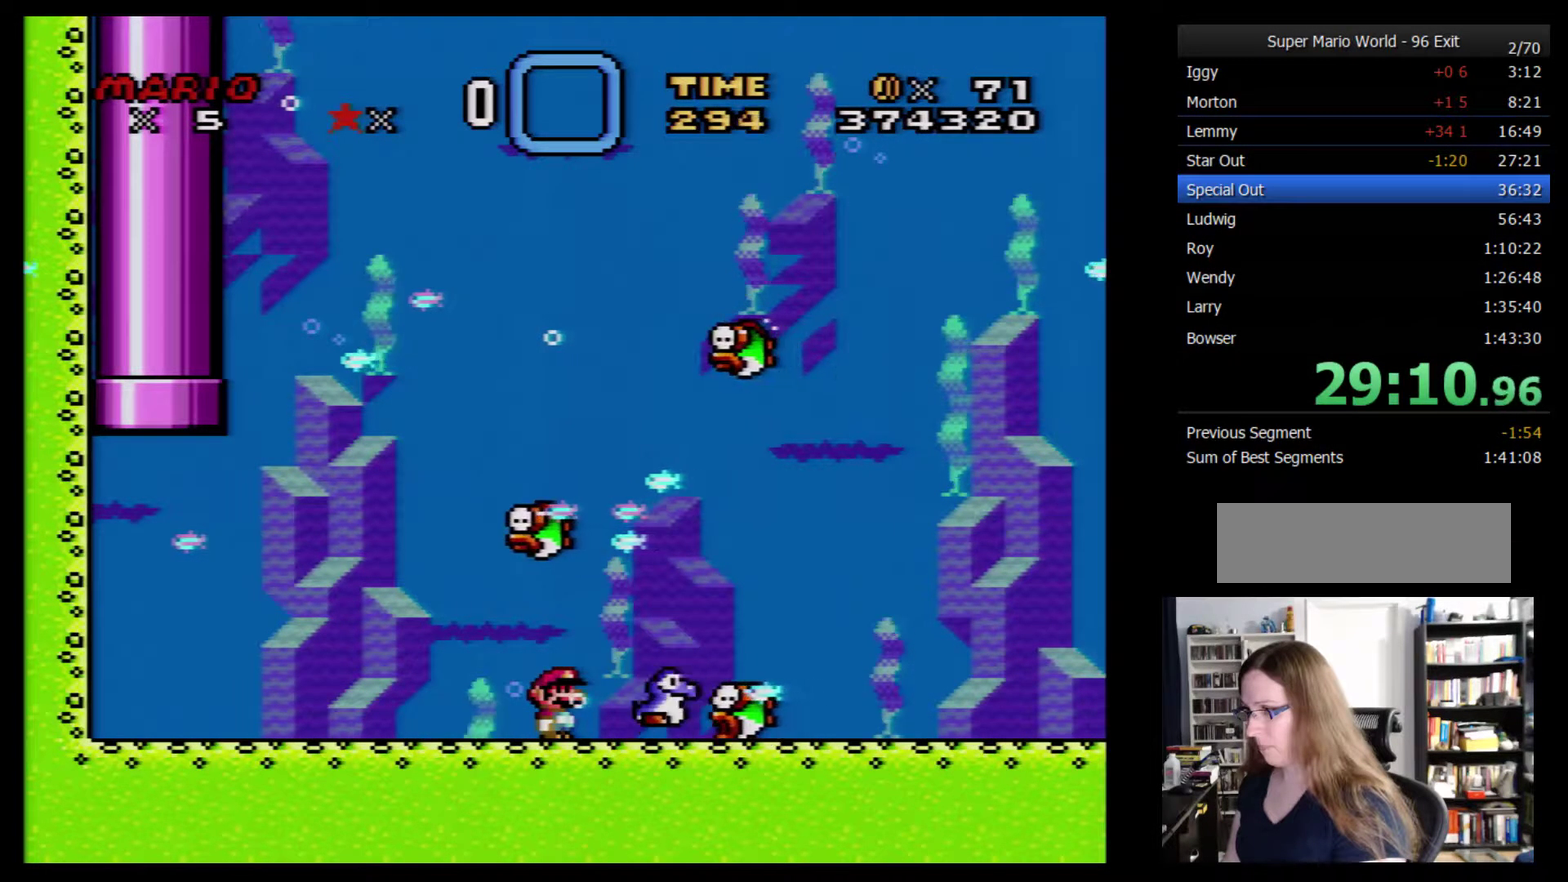
{"buttons": ["Y"], "events": []}
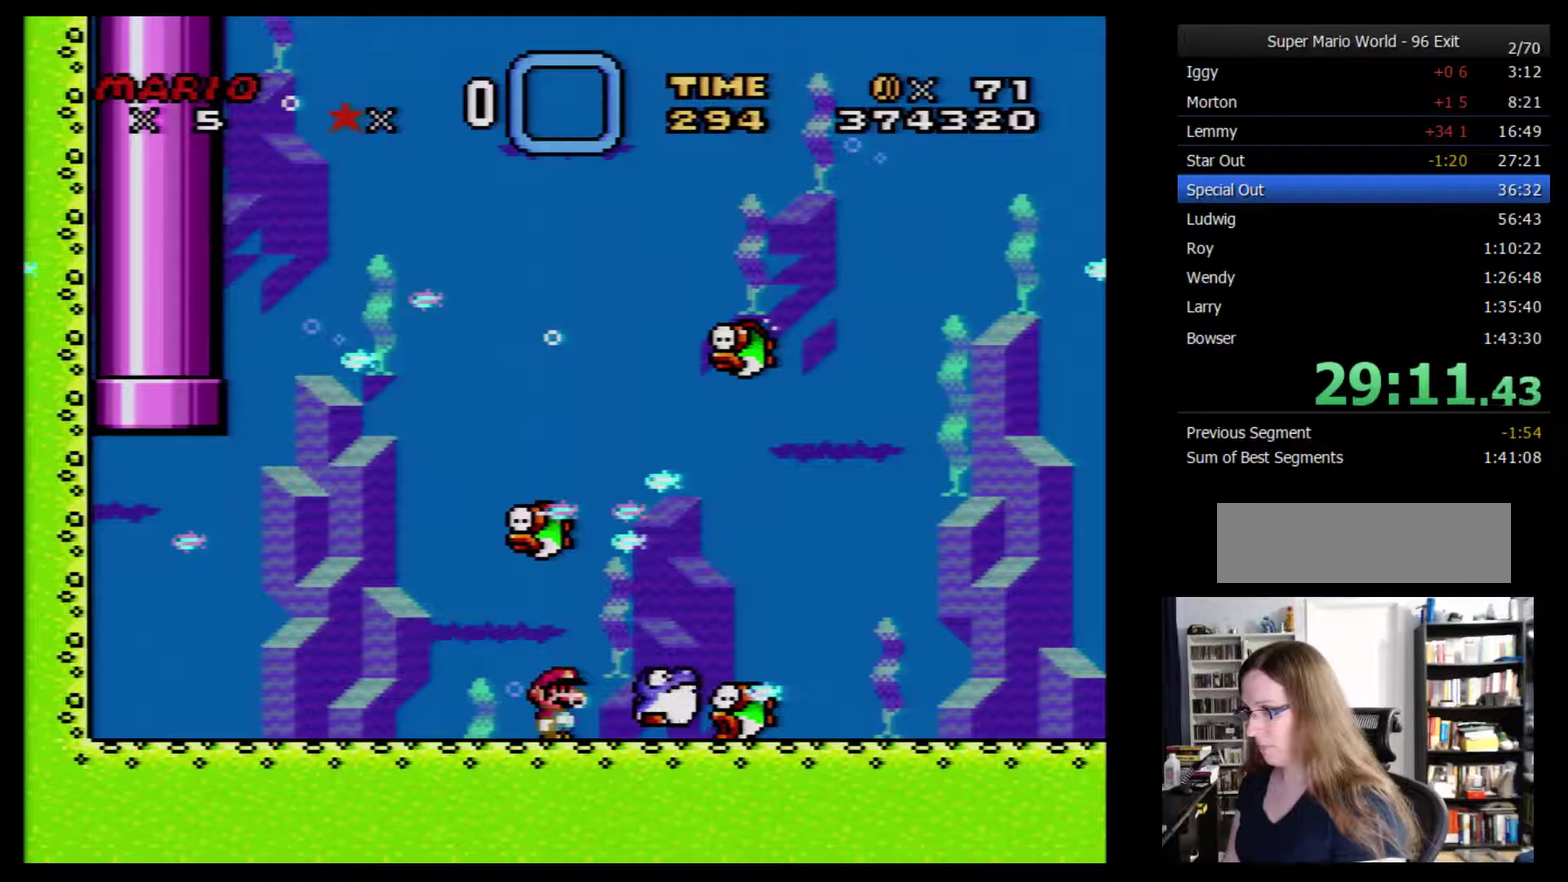
{"buttons": ["Y"], "events": []}
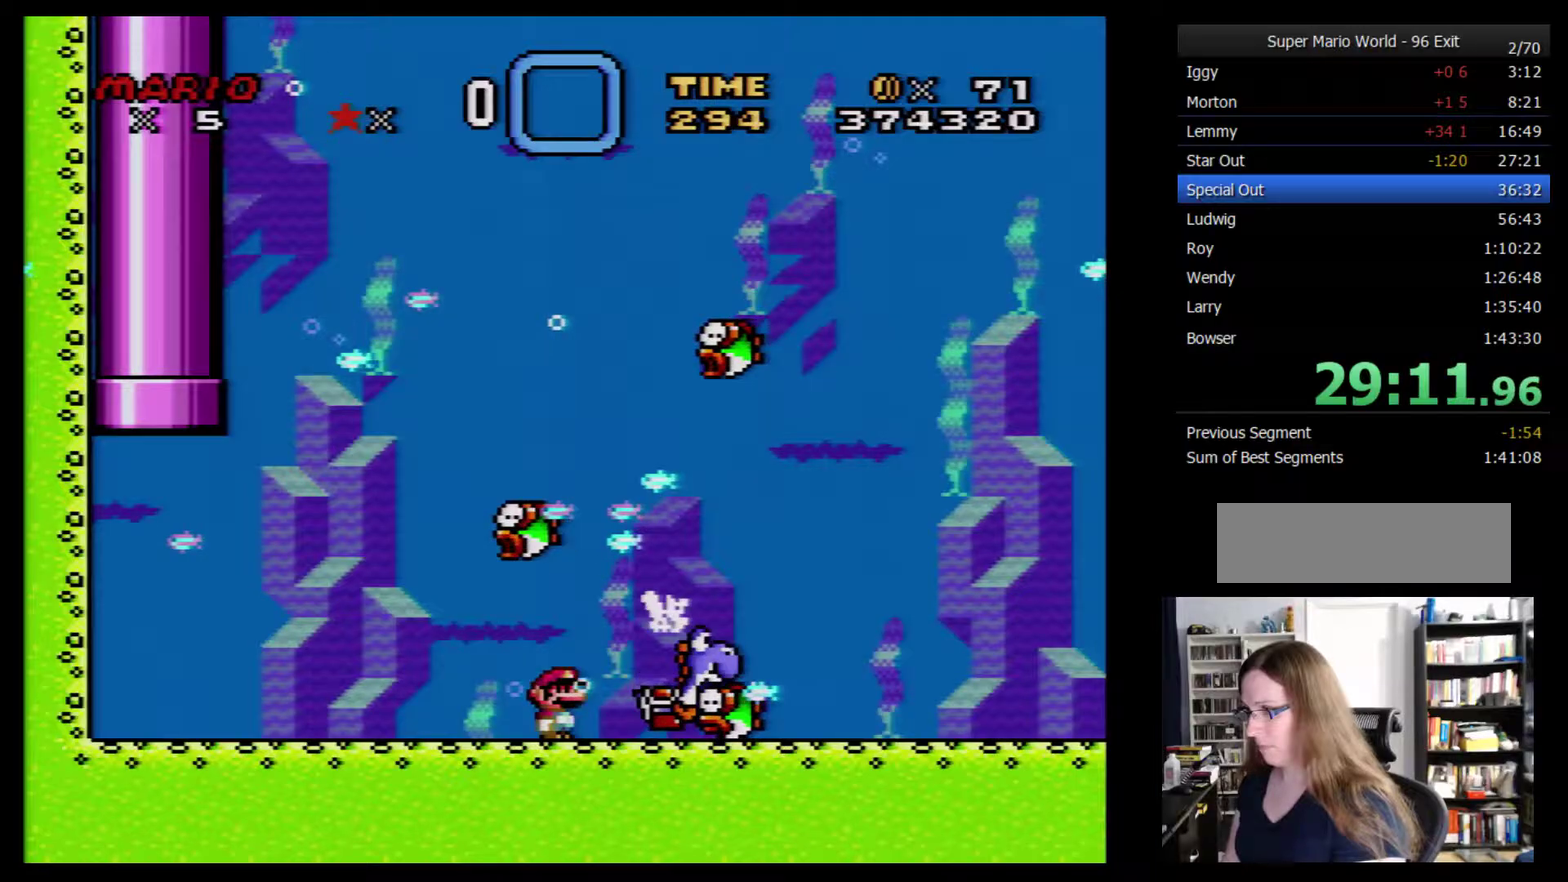
{"buttons": ["Y"], "events": [[100, "B", "down"], [100, "DPAD_RIGHT", "down"], [200, "B", "up"], [483, "DPAD_RIGHT", "up"]]}
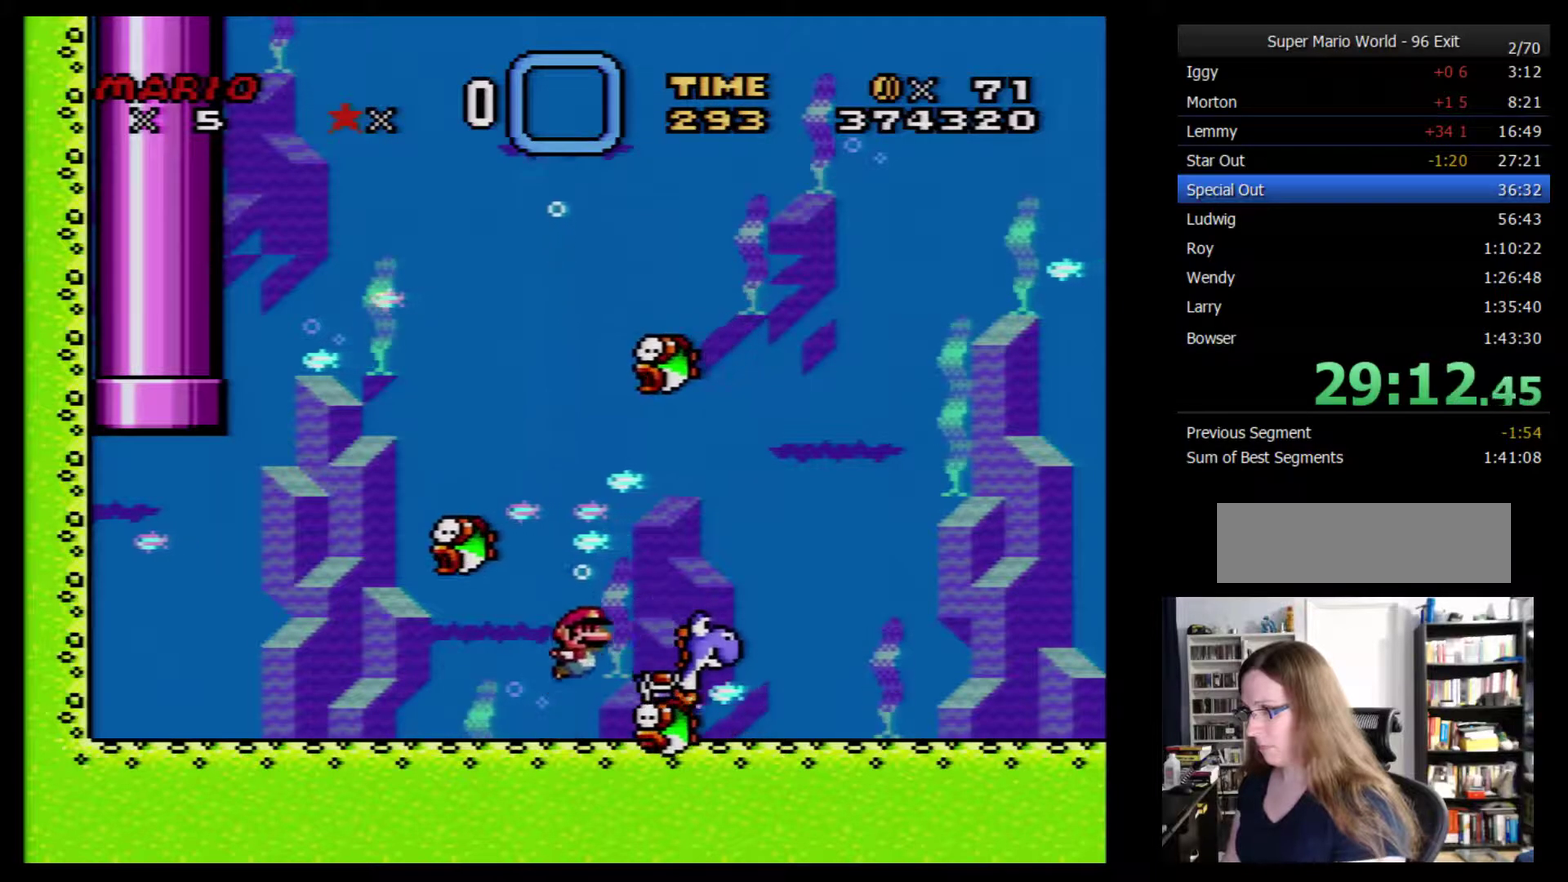
{"buttons": ["Y"], "events": [[317, "DPAD_LEFT", "down"], [417, "DPAD_LEFT", "up"]]}
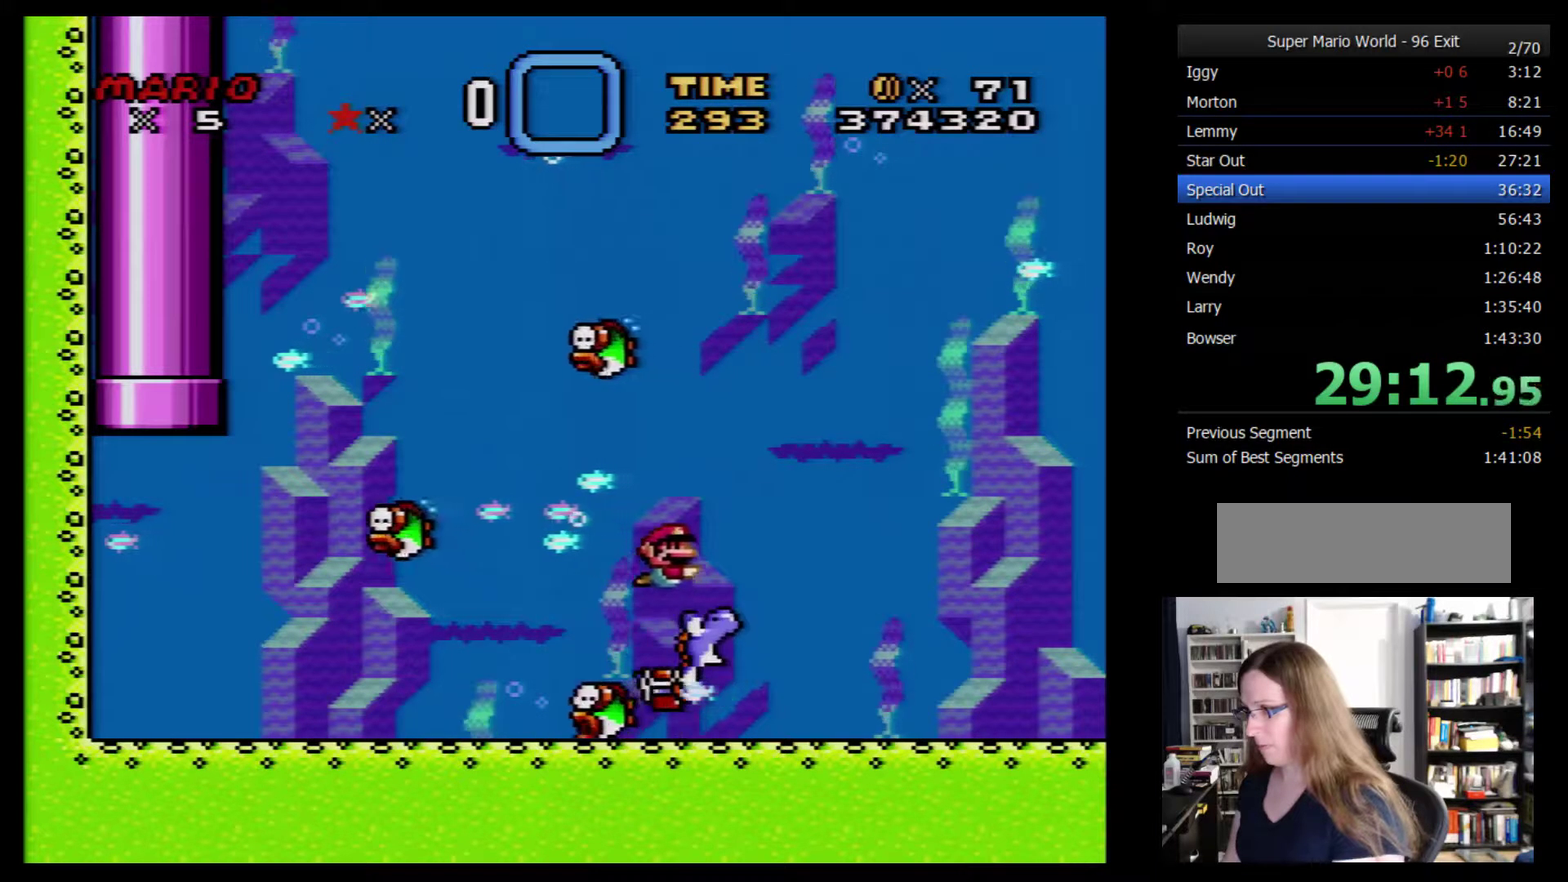
{"buttons": [], "events": [[167, "Y", "up"], [200, "DPAD_RIGHT", "down"], [283, "DPAD_RIGHT", "up"]]}